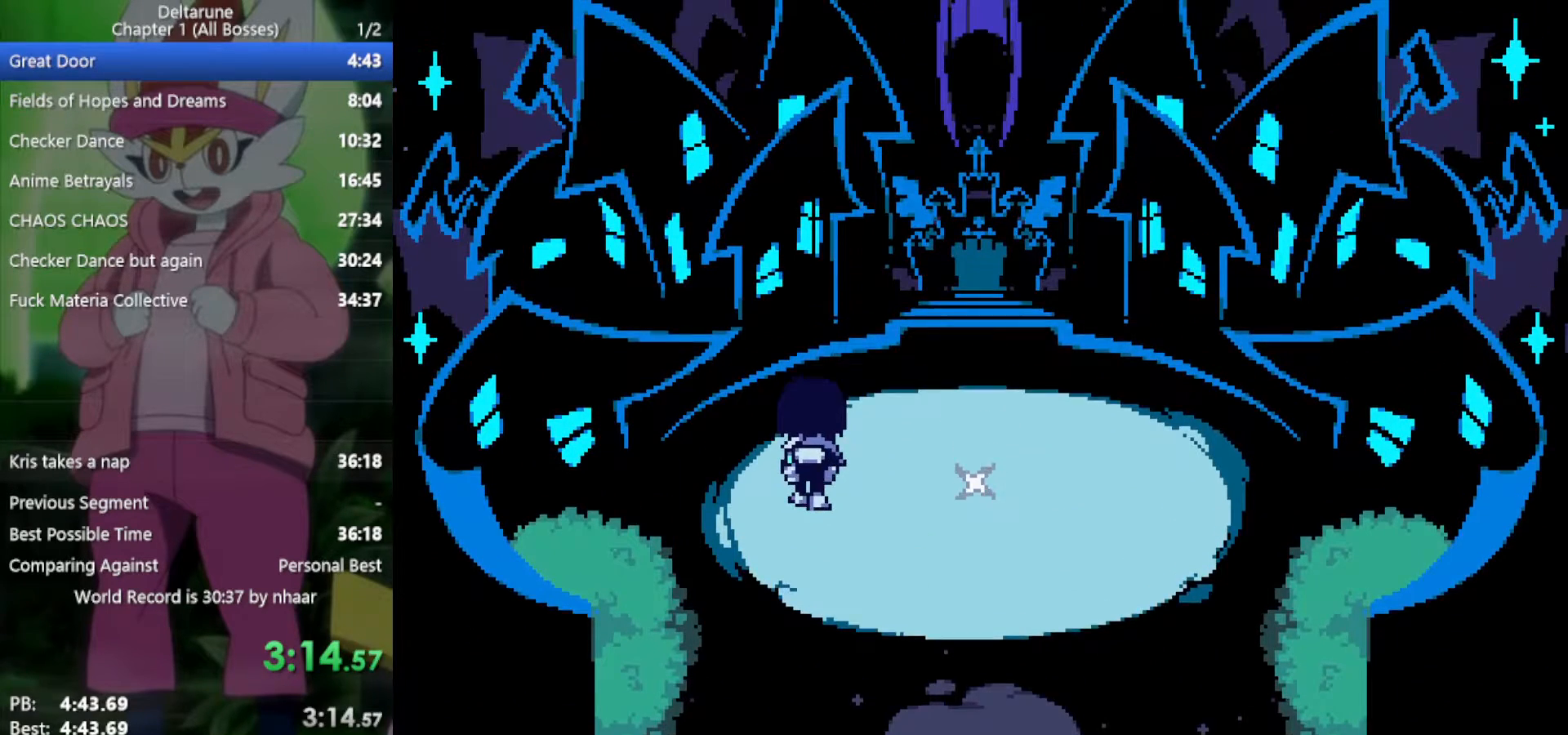
Gameplay with keyboard; each line is a JSON object with the keys held at the frame after it. "events" lists presses ("down") and releases ("up") of "c", "ctrl", "down", "left", "return", "right", "shift", "up", "x" and "z" between this image and that frame as [ms after this image, input, new state], when the widget could be followed in between. No other keys are recorded. Mouse input is not recorded.
{"keys": ["up", "x"], "events": [[83, "right", "down"], [450, "right", "up"]]}
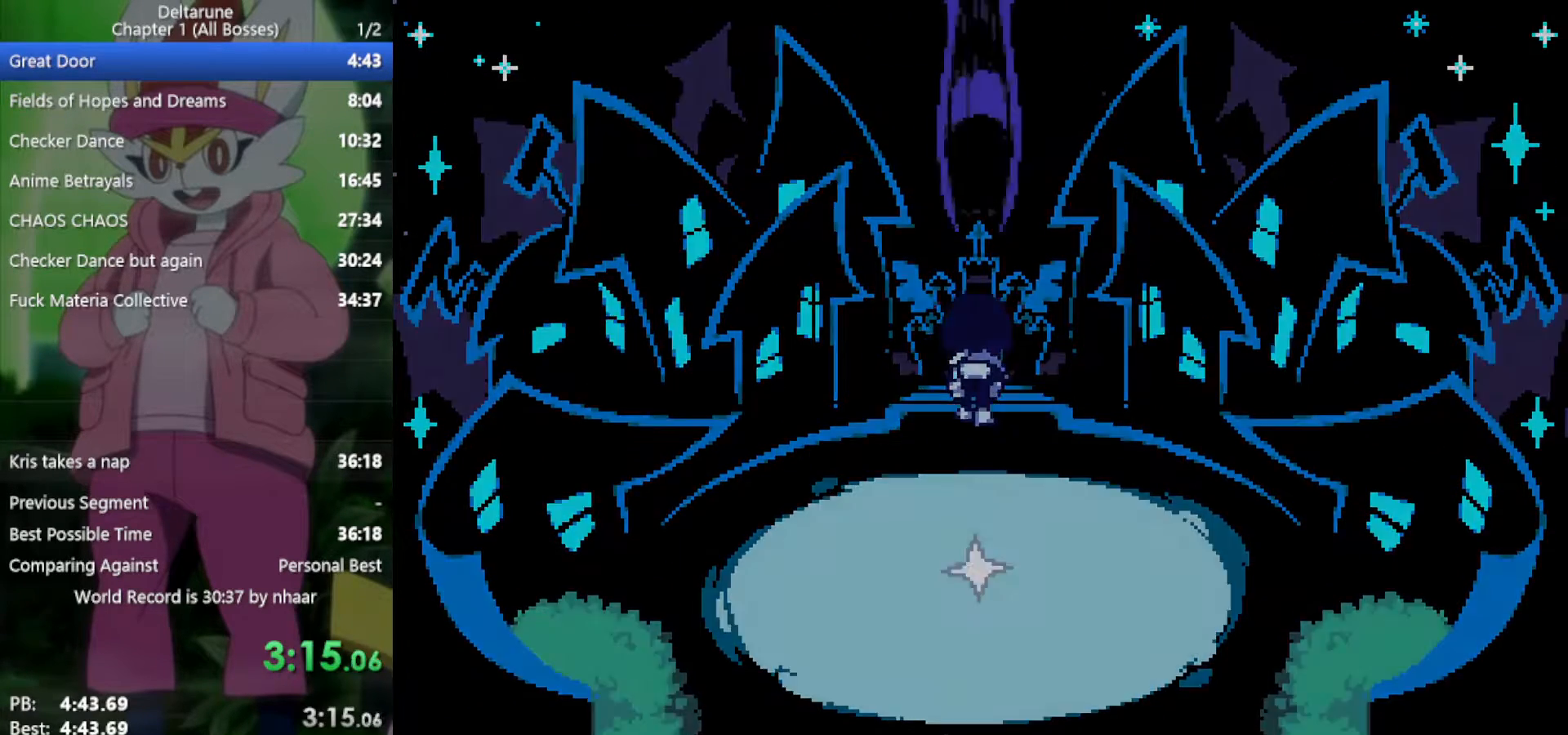
{"keys": ["up", "x"], "events": []}
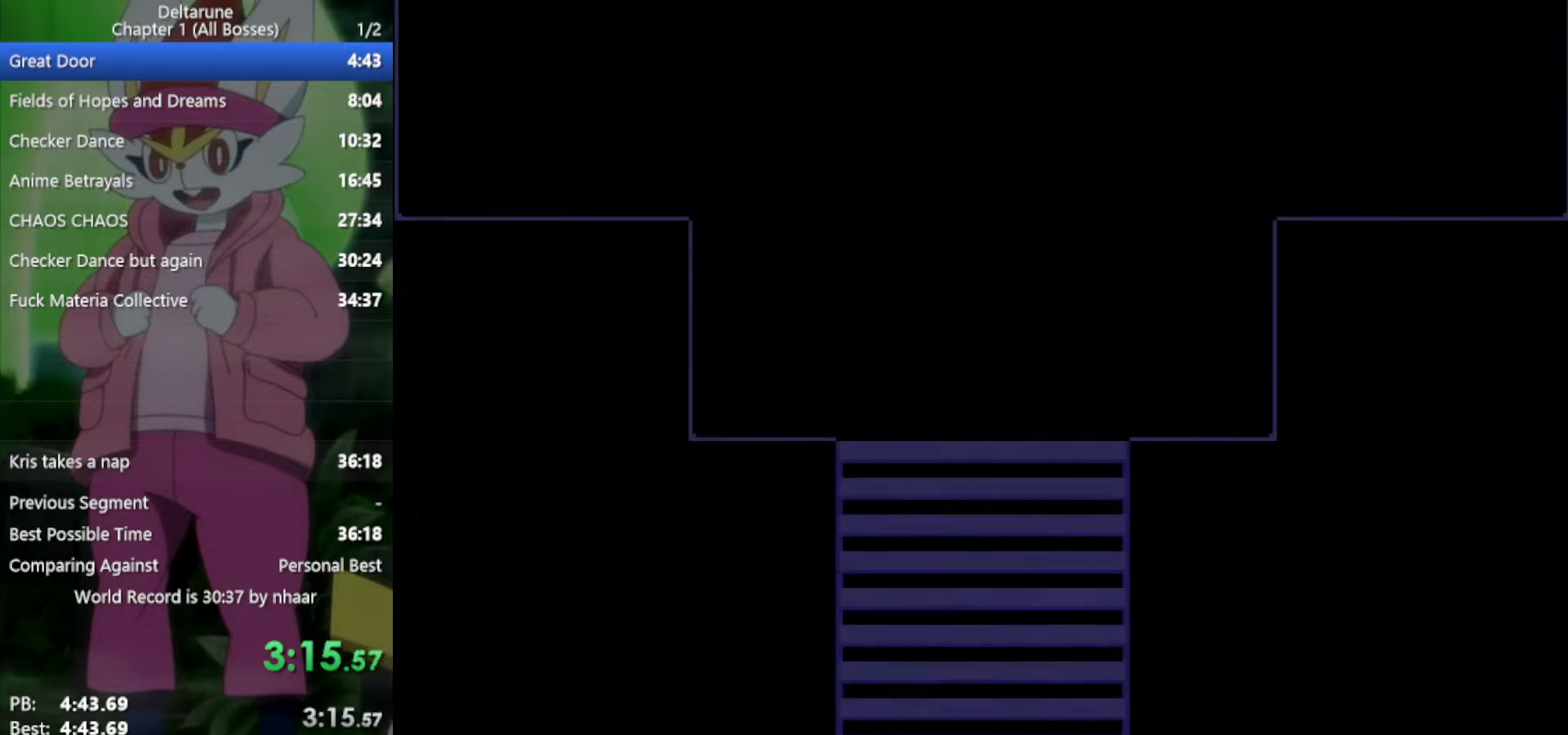
{"keys": ["up", "x", "z"], "events": [[500, "z", "down"]]}
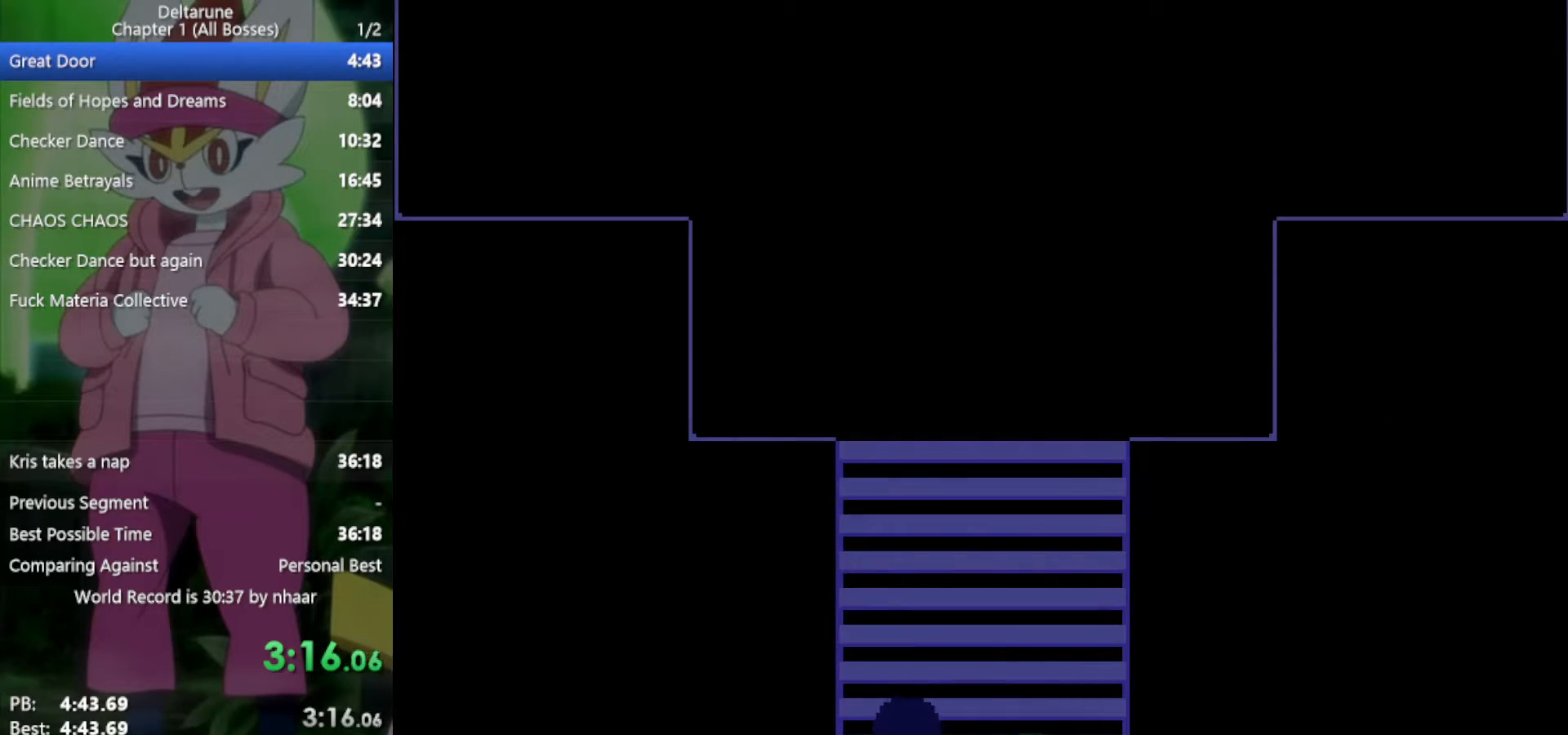
{"keys": ["x"], "events": [[100, "z", "up"], [183, "right", "down"], [233, "up", "up"], [417, "right", "up"]]}
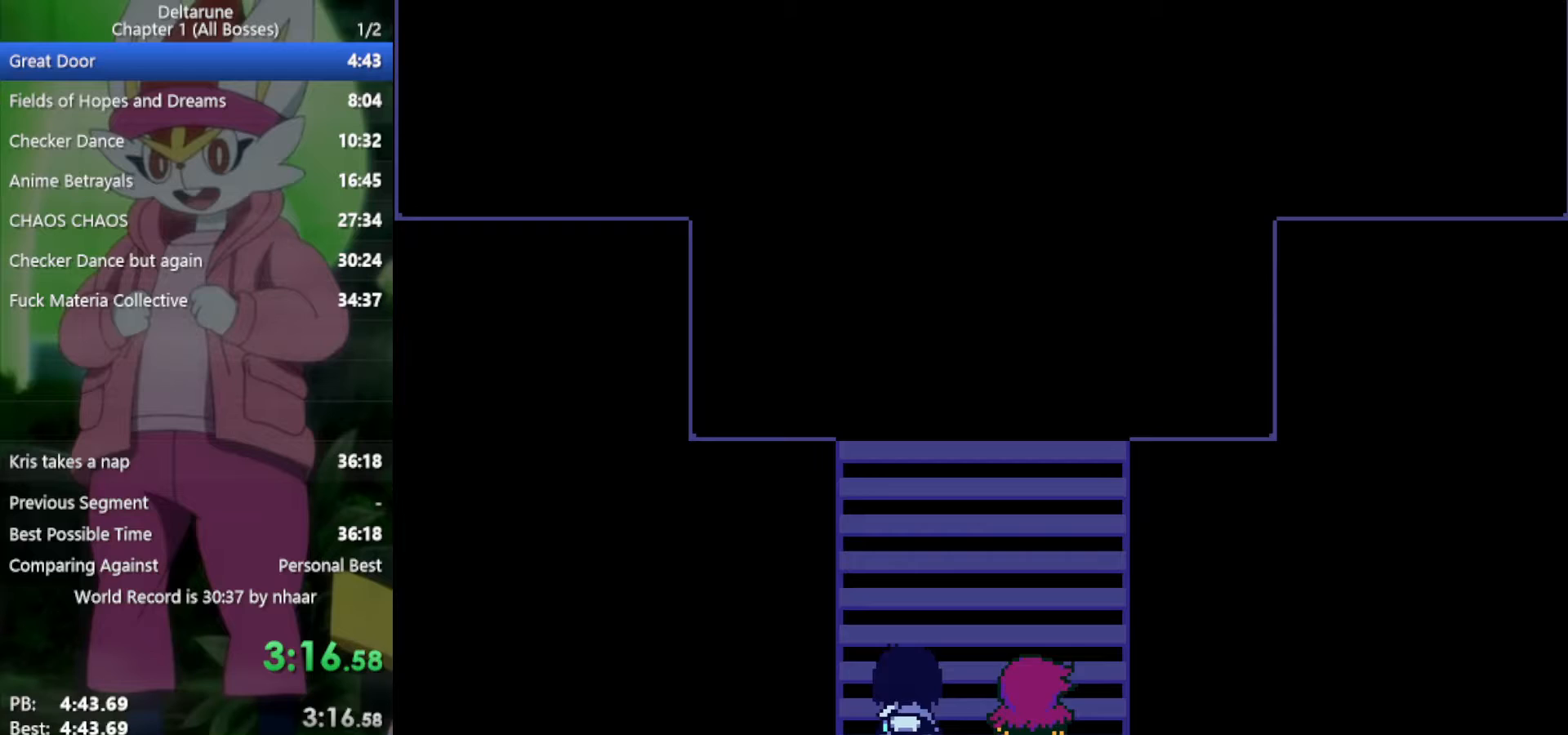
{"keys": ["return", "right", "x", "z"], "events": [[333, "right", "down"], [417, "z", "down"], [500, "return", "down"]]}
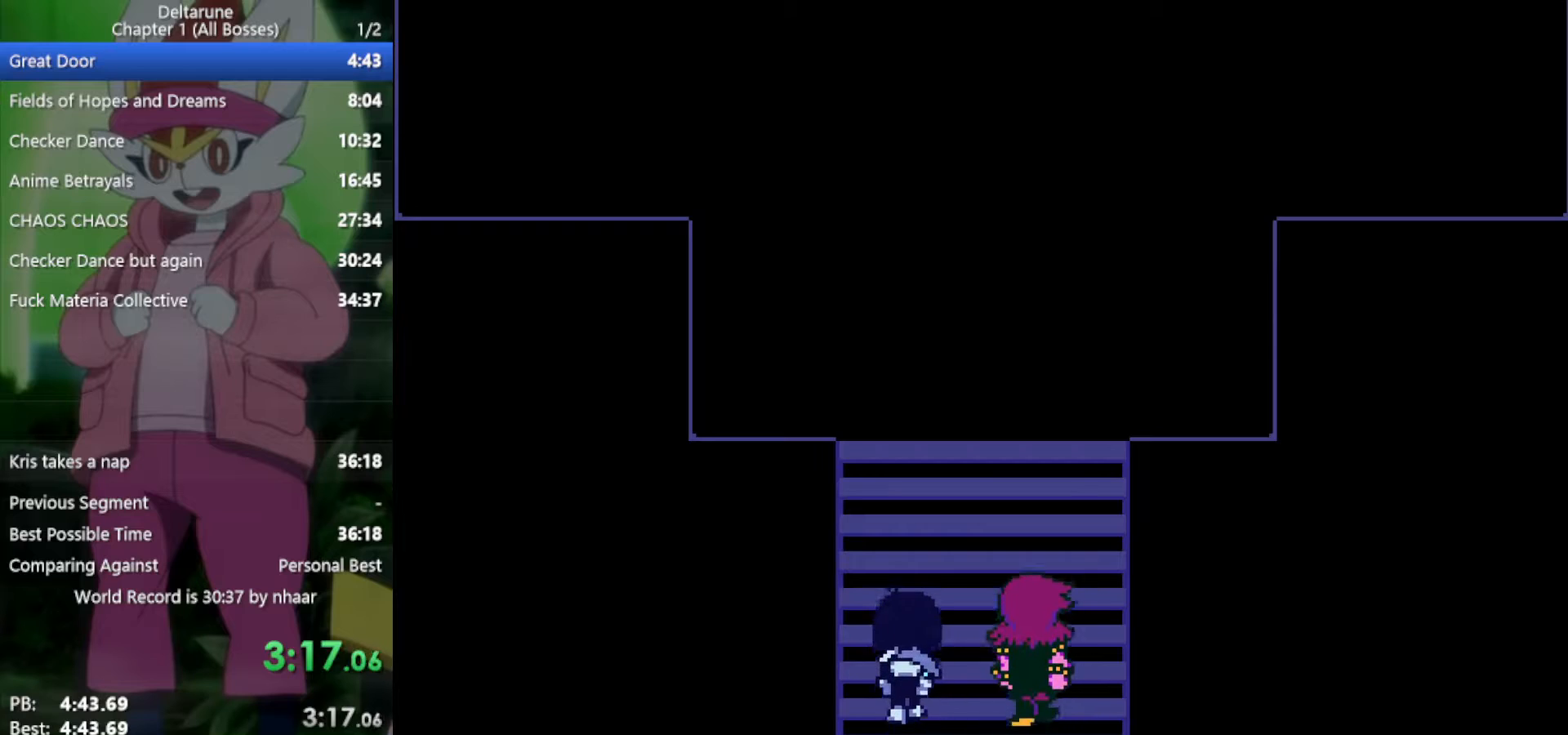
{"keys": ["return", "right", "x"], "events": [[50, "z", "up"], [100, "return", "up"], [150, "return", "down"], [150, "z", "down"], [183, "return", "up"], [233, "z", "up"], [333, "z", "down"], [367, "return", "down"], [417, "return", "up"], [417, "z", "up"], [467, "return", "down"]]}
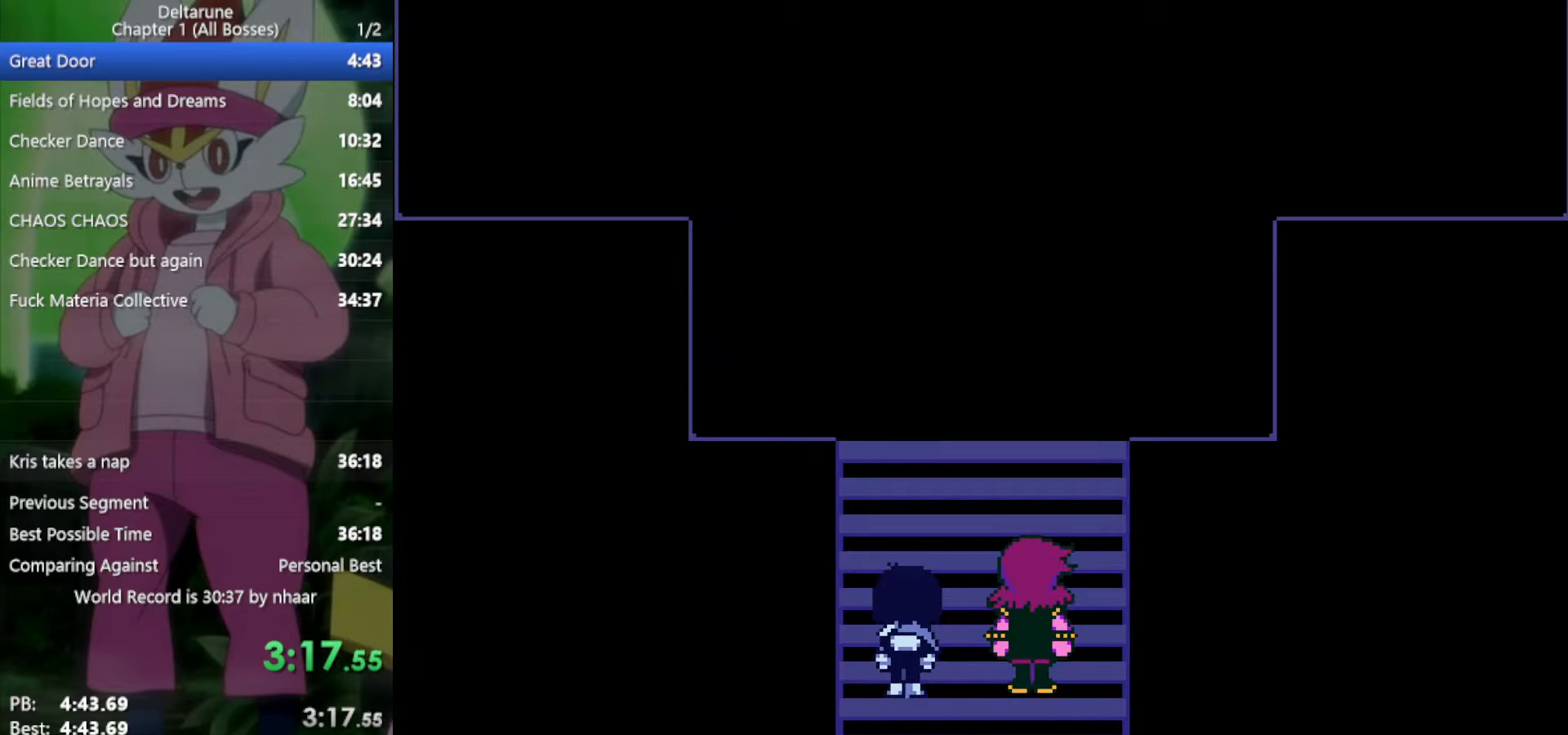
{"keys": ["return", "right", "x", "z"], "events": [[17, "return", "up"], [50, "z", "down"], [100, "return", "down"], [100, "z", "up"], [233, "z", "down"], [283, "return", "up"], [333, "z", "up"], [417, "return", "down"], [417, "z", "down"]]}
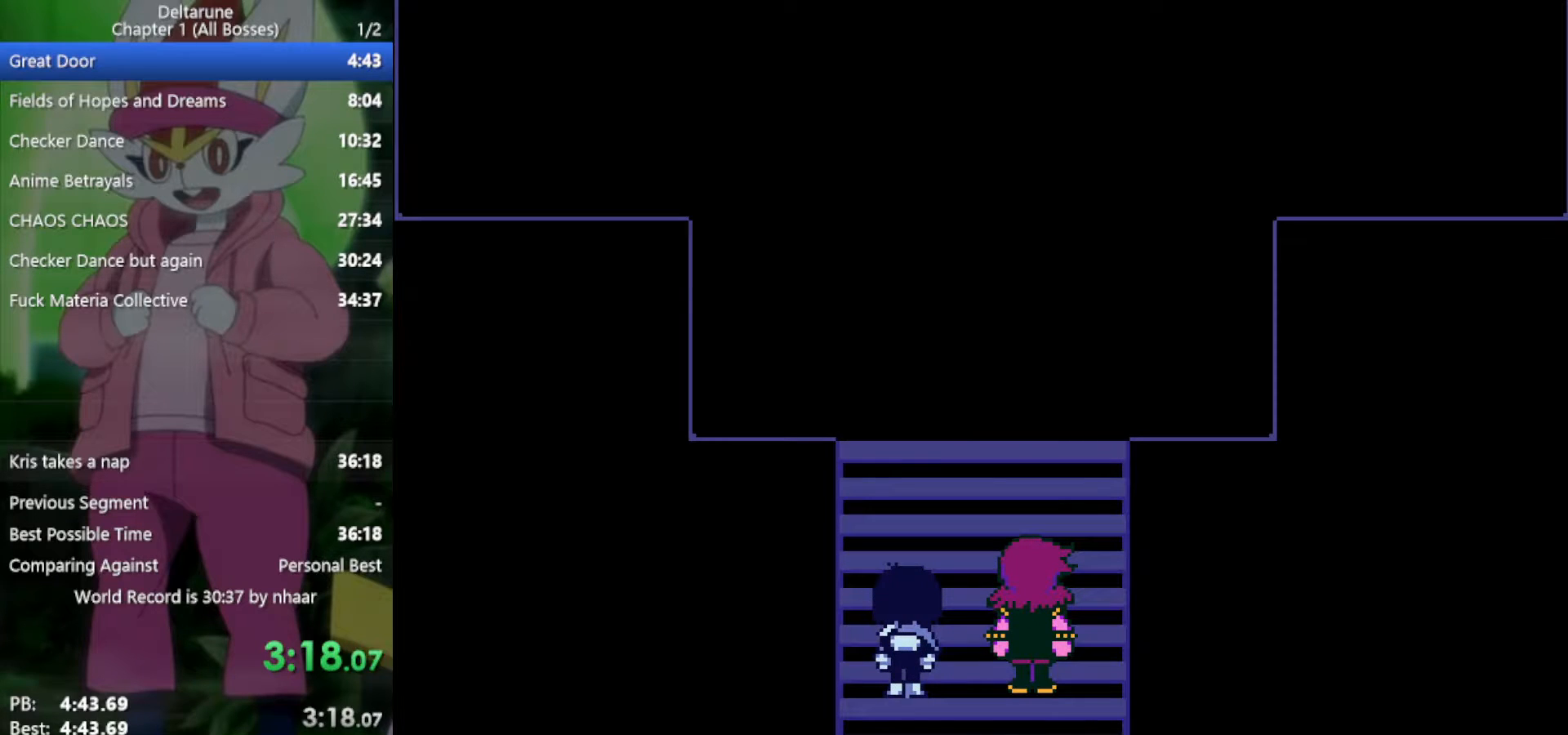
{"keys": ["return", "right", "x", "z"], "events": [[17, "return", "up"], [17, "z", "up"], [100, "return", "down"], [100, "z", "down"], [150, "return", "up"], [200, "z", "up"], [233, "return", "down"], [283, "return", "up"], [283, "z", "down"], [333, "return", "down"], [333, "z", "up"], [383, "return", "up"], [417, "z", "down"], [467, "return", "down"]]}
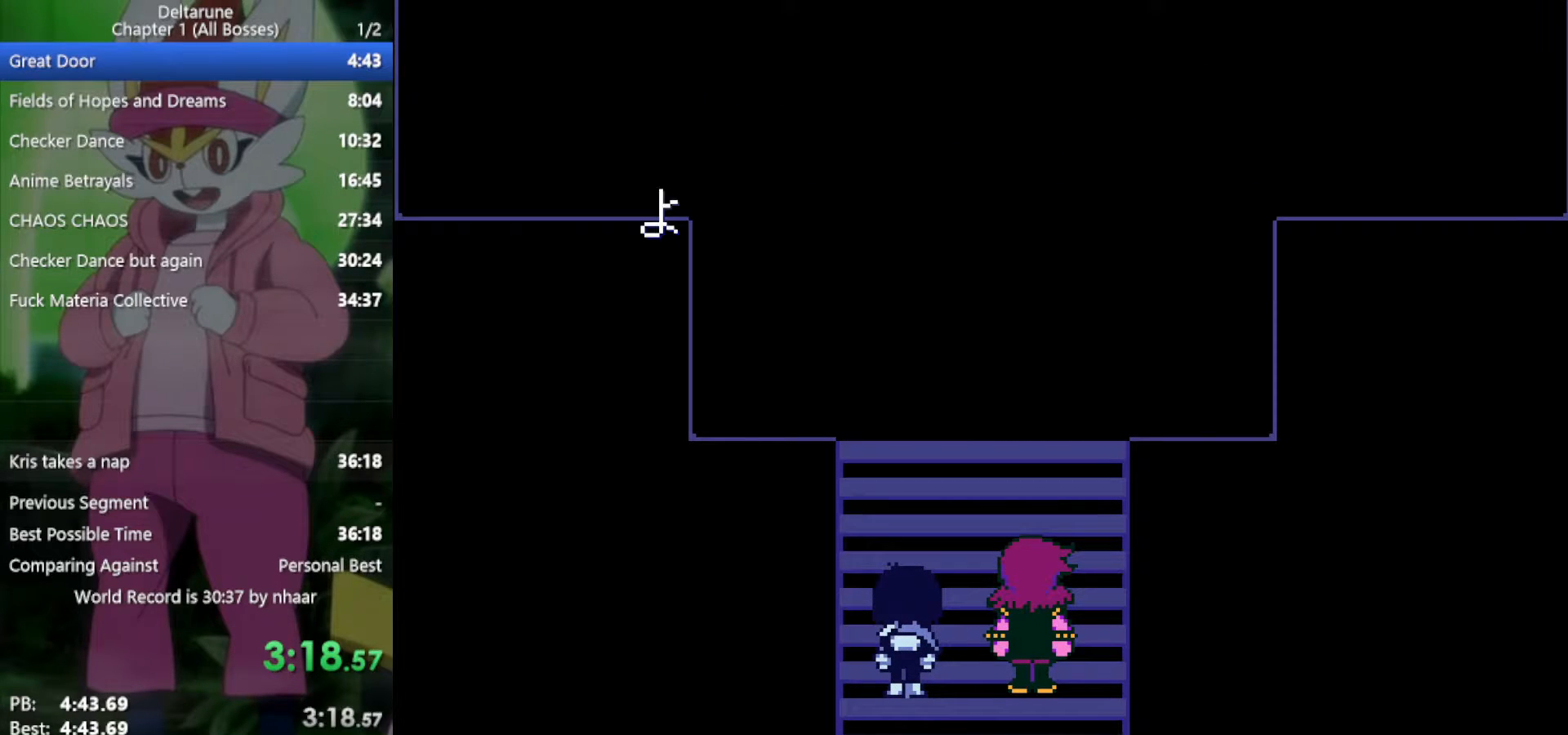
{"keys": ["return", "right", "x", "z"], "events": [[17, "return", "up"], [17, "z", "up"], [67, "return", "down"], [100, "z", "down"], [150, "return", "up"], [150, "z", "up"], [200, "return", "down"], [250, "return", "up"], [283, "return", "down"], [283, "z", "down"], [333, "z", "up"], [383, "return", "up"], [433, "return", "down"], [433, "z", "down"]]}
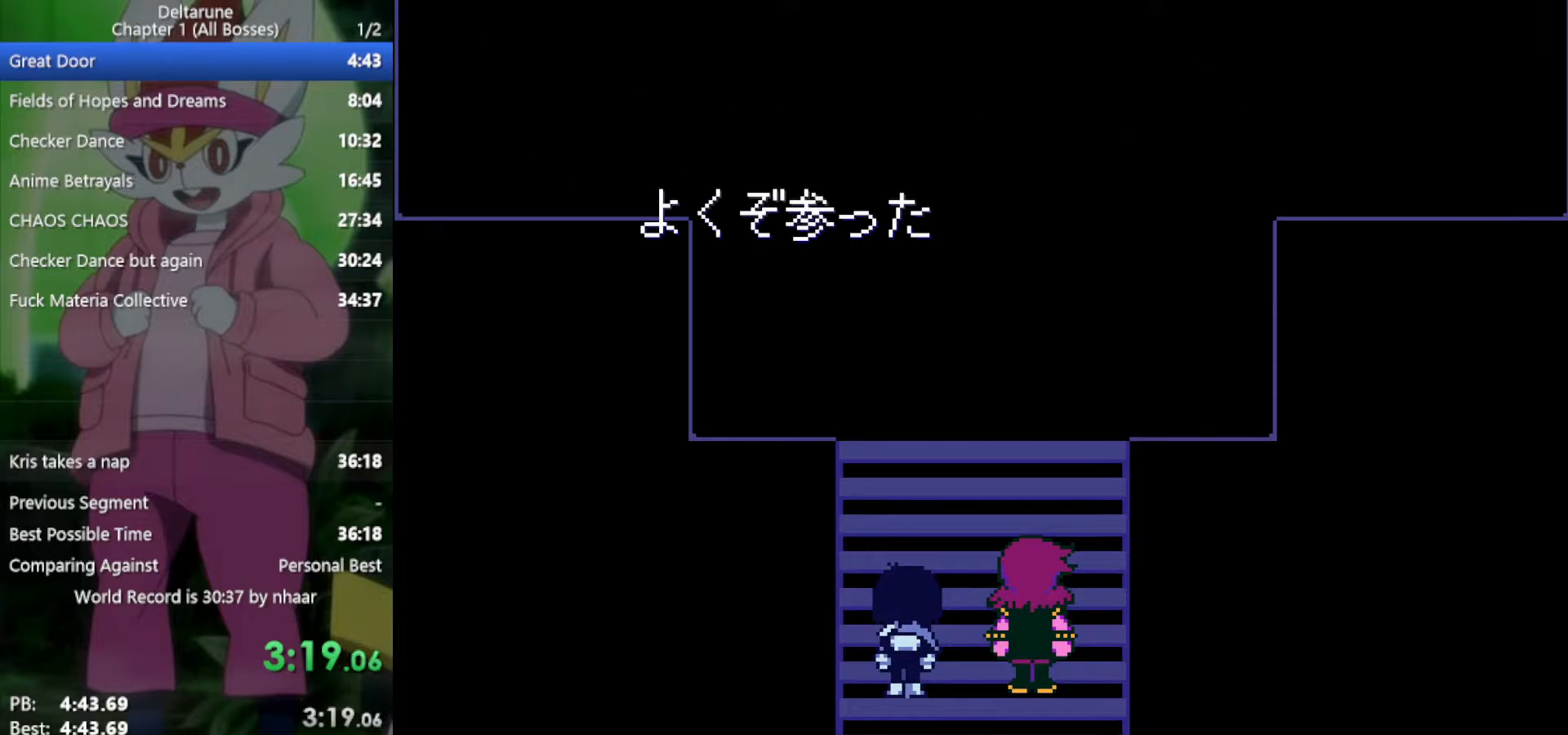
{"keys": ["right", "x", "z"], "events": [[17, "return", "up"], [17, "z", "up"], [67, "return", "down"], [117, "z", "down"], [150, "return", "up"], [200, "return", "down"], [200, "z", "up"], [300, "return", "up"], [300, "z", "down"], [333, "z", "up"], [383, "return", "down"], [433, "return", "up"], [433, "z", "down"]]}
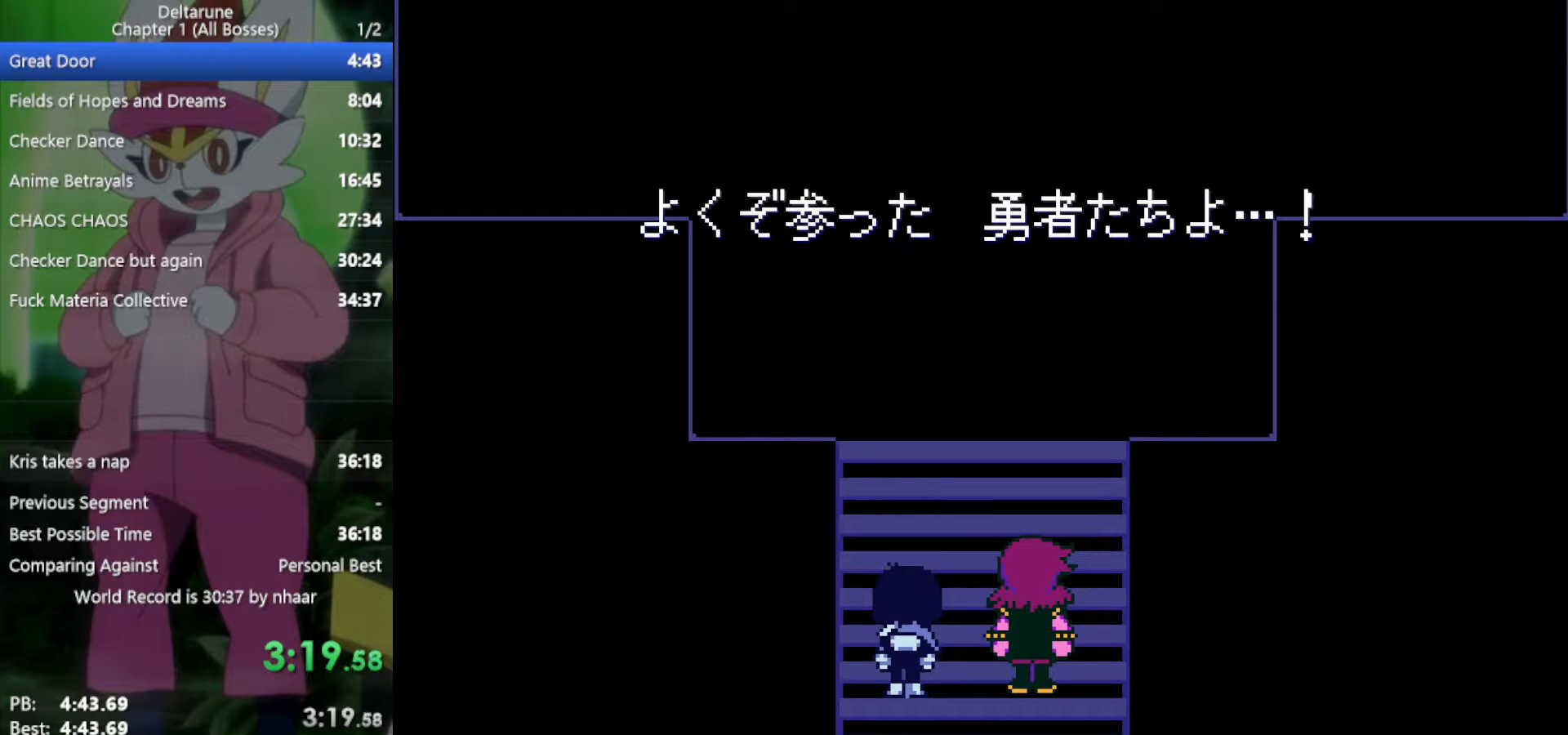
{"keys": ["right", "x"], "events": [[17, "return", "down"], [17, "z", "up"], [117, "return", "up"], [117, "z", "down"], [200, "return", "down"], [250, "return", "up"], [250, "z", "up"], [350, "return", "down"], [350, "z", "down"], [383, "return", "up"], [433, "z", "up"]]}
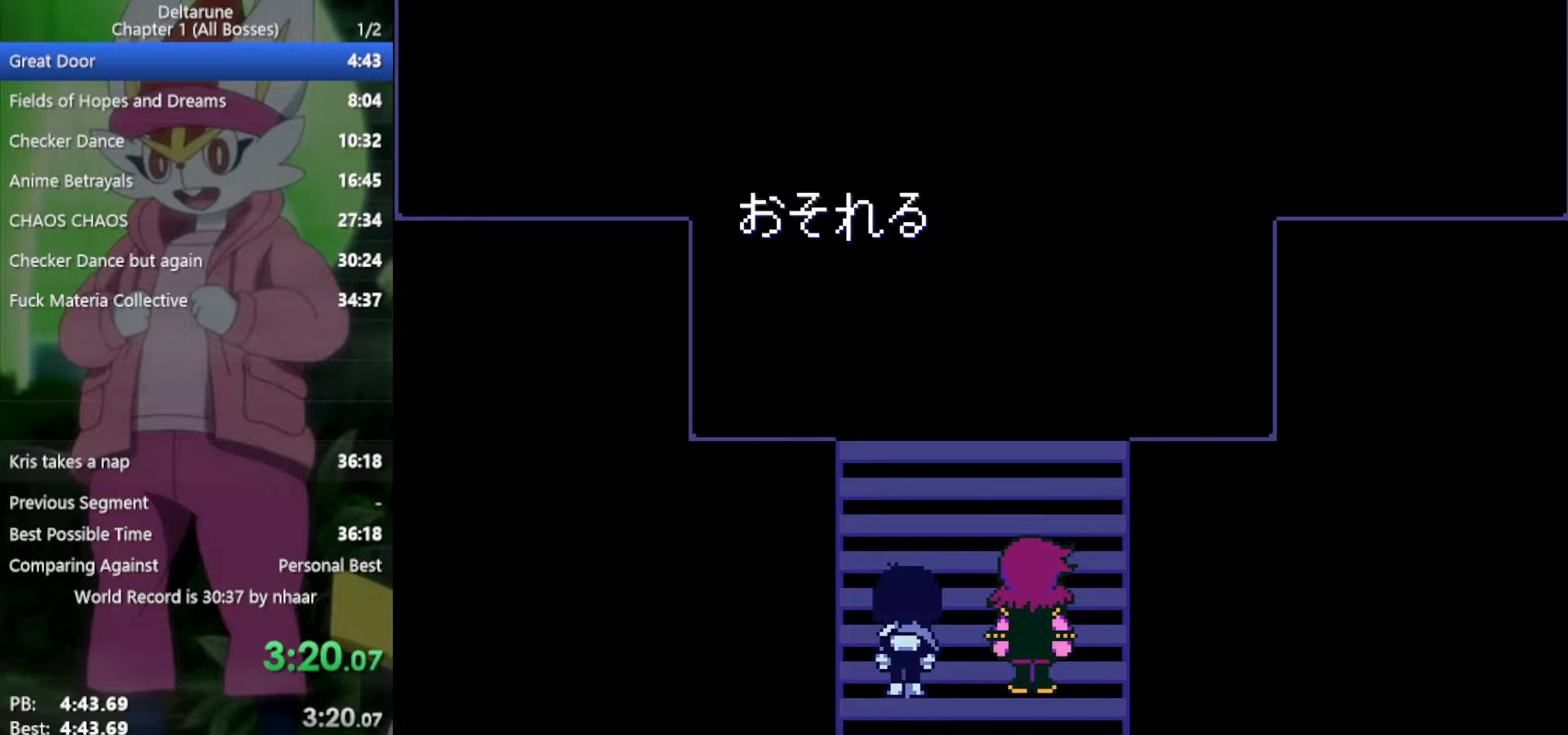
{"keys": ["return", "right", "x"], "events": [[33, "return", "down"], [33, "z", "down"], [67, "return", "up"], [67, "z", "up"], [167, "return", "down"], [167, "z", "down"], [217, "return", "up"], [250, "z", "up"], [300, "return", "down"], [350, "z", "down"], [400, "return", "up"], [433, "z", "up"], [483, "return", "down"]]}
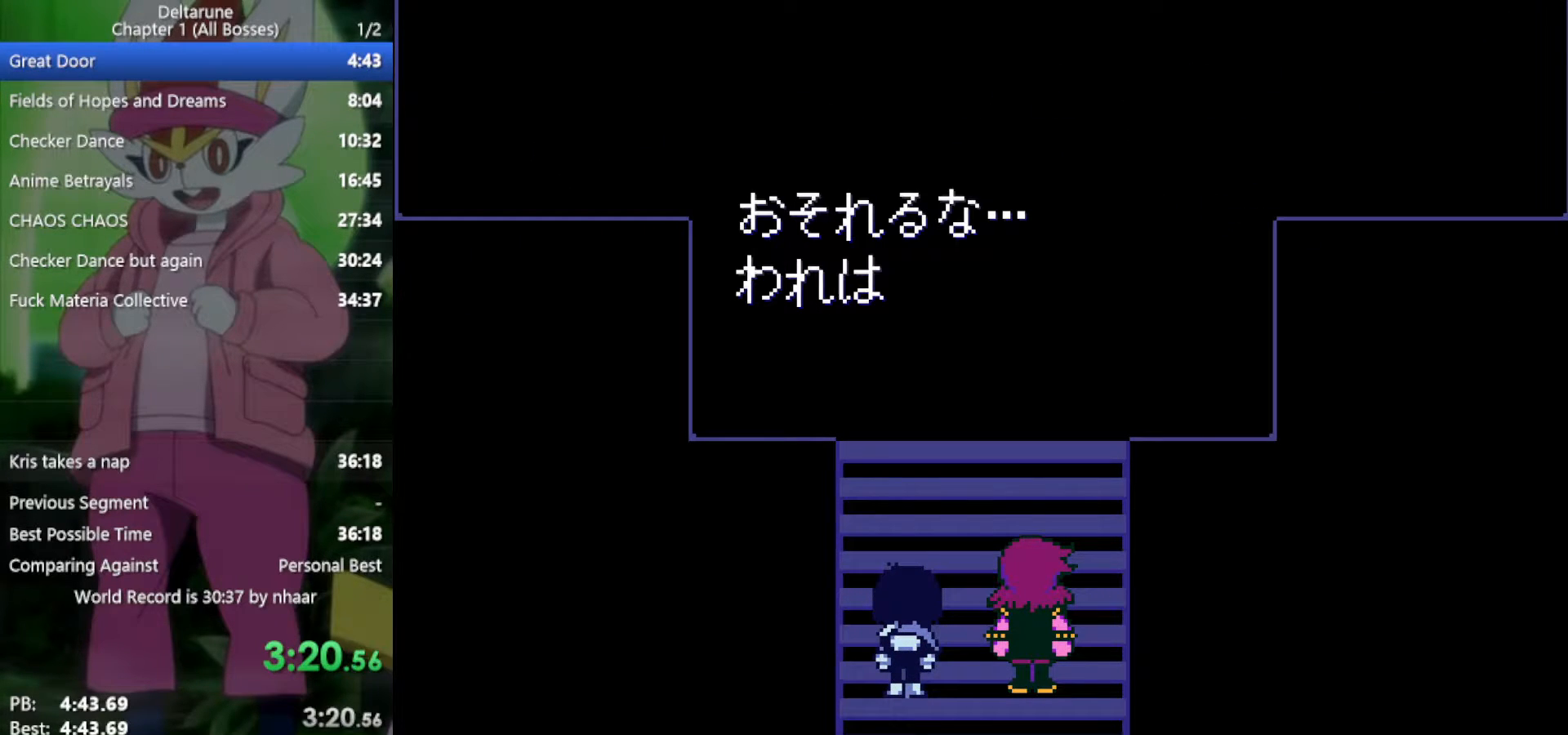
{"keys": ["right", "x"], "events": [[33, "return", "up"], [33, "z", "down"], [117, "return", "down"], [117, "z", "up"], [167, "z", "down"], [217, "return", "up"], [267, "return", "down"], [267, "z", "up"], [350, "return", "up"], [400, "z", "down"], [450, "return", "down"], [450, "z", "up"], [483, "return", "up"]]}
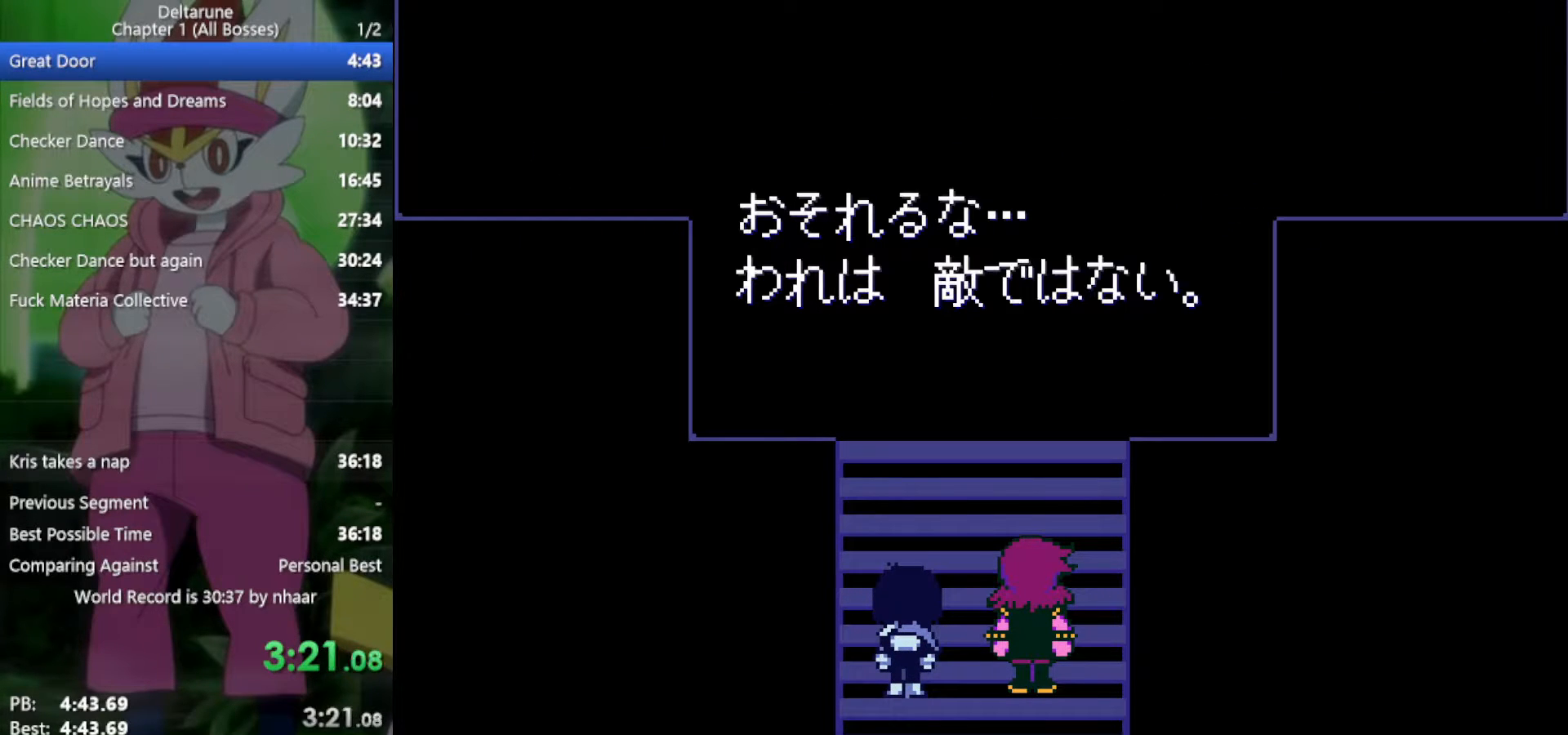
{"keys": ["return", "right", "x"], "events": [[83, "return", "down"], [83, "z", "down"], [133, "return", "up"], [133, "z", "up"], [217, "return", "down"], [267, "return", "up"], [267, "z", "down"], [350, "return", "down"], [350, "z", "up"], [400, "return", "up"], [400, "z", "down"], [483, "return", "down"], [483, "z", "up"]]}
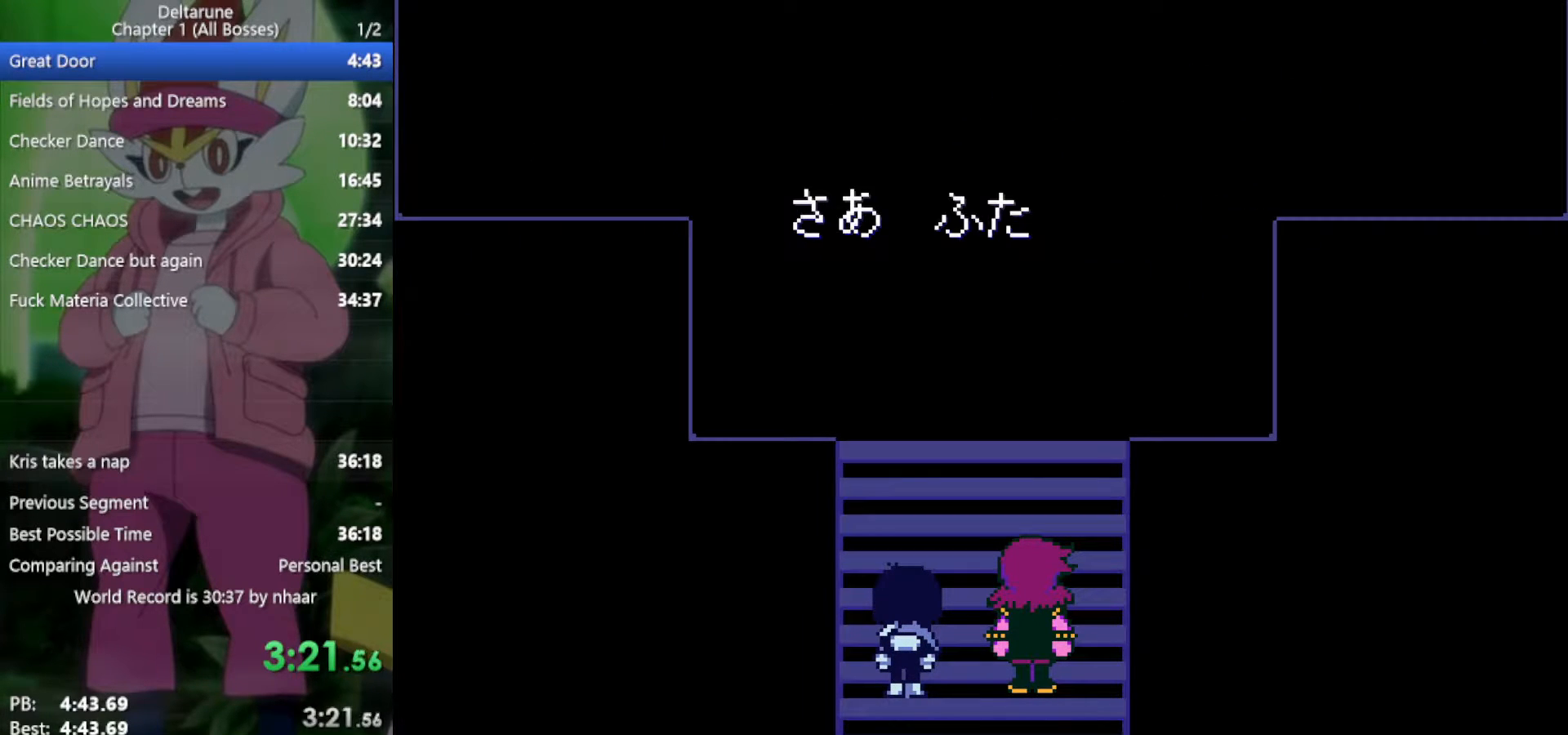
{"keys": ["right", "x", "z"], "events": [[33, "return", "up"], [83, "z", "down"], [133, "return", "down"], [183, "return", "up"], [183, "z", "up"], [267, "return", "down"], [267, "z", "down"], [317, "return", "up"], [367, "z", "up"], [400, "return", "down"], [450, "z", "down"], [500, "return", "up"]]}
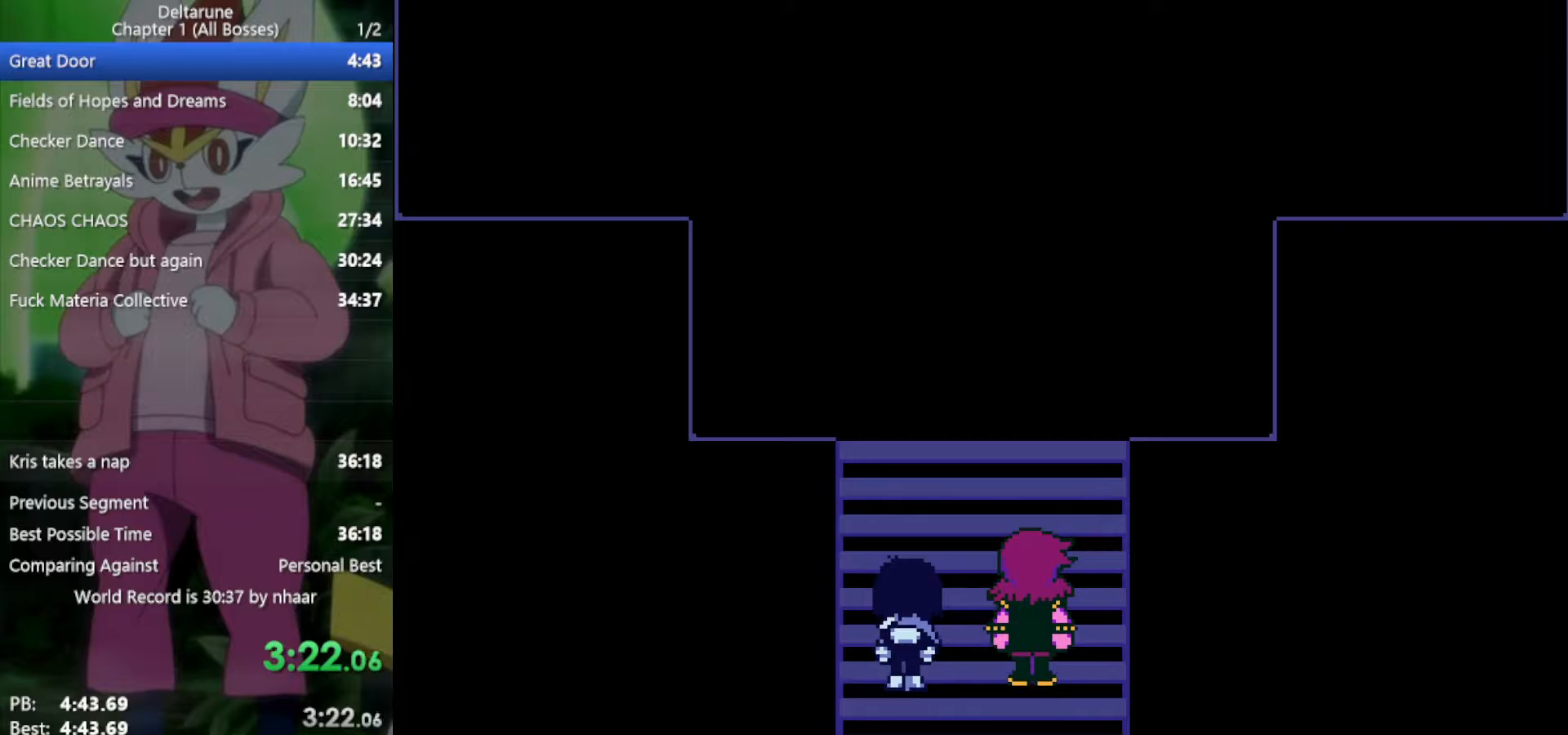
{"keys": ["return", "right", "x", "z"], "events": [[50, "z", "up"], [83, "return", "down"], [133, "return", "up"], [133, "z", "down"], [233, "return", "down"], [233, "z", "up"], [317, "return", "up"], [317, "z", "down"], [367, "z", "up"], [417, "return", "down"], [500, "z", "down"]]}
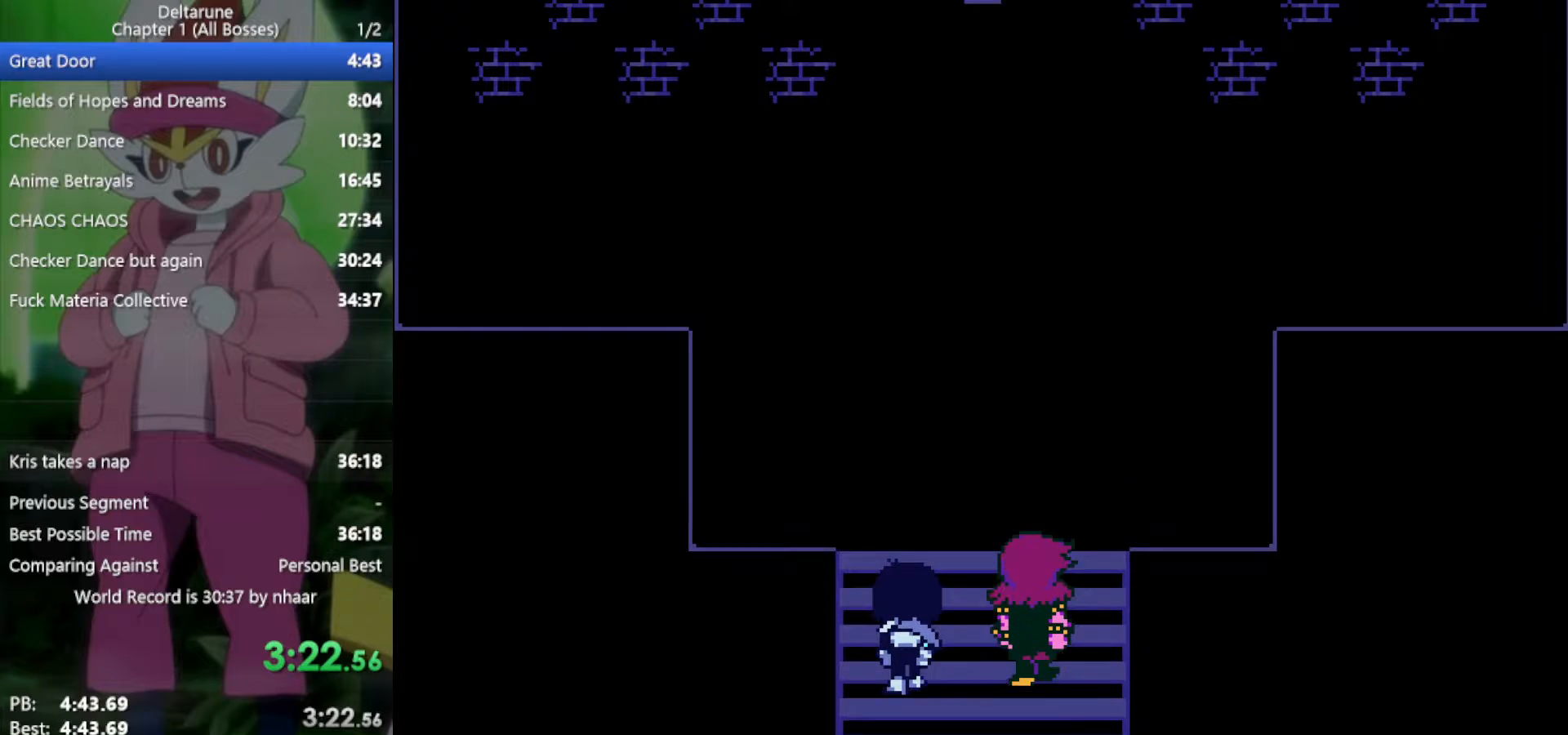
{"keys": ["return", "right", "x"], "events": [[50, "return", "up"], [100, "z", "up"], [183, "return", "down"], [233, "z", "down"], [283, "return", "up"], [317, "z", "up"], [367, "return", "down"], [417, "z", "down"], [467, "return", "up"], [500, "return", "down"], [500, "z", "up"]]}
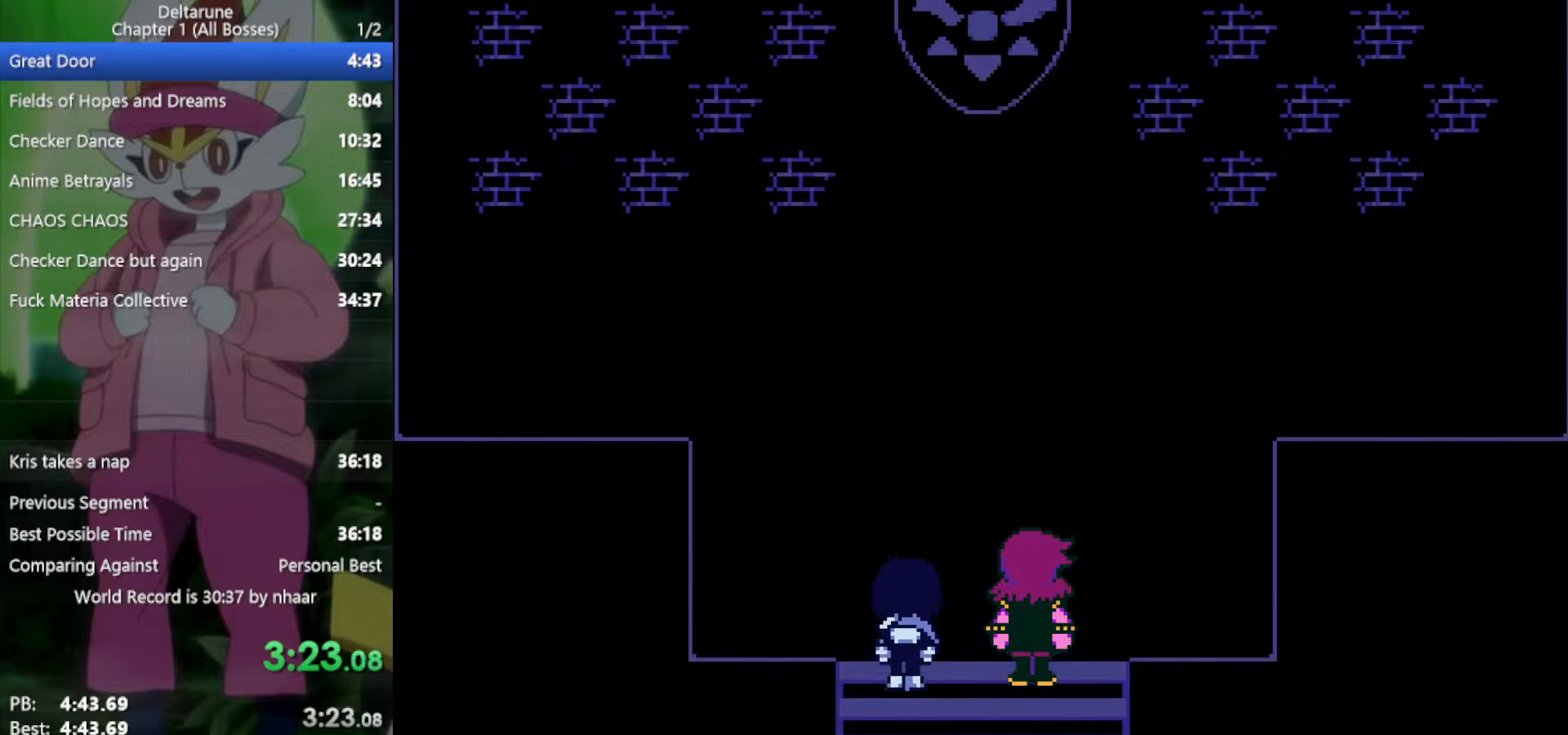
{"keys": ["right", "x", "z"], "events": [[100, "return", "up"], [100, "z", "down"], [183, "return", "down"], [183, "z", "up"], [283, "return", "up"], [283, "z", "down"], [333, "return", "down"], [367, "z", "up"], [417, "return", "up"], [467, "z", "down"]]}
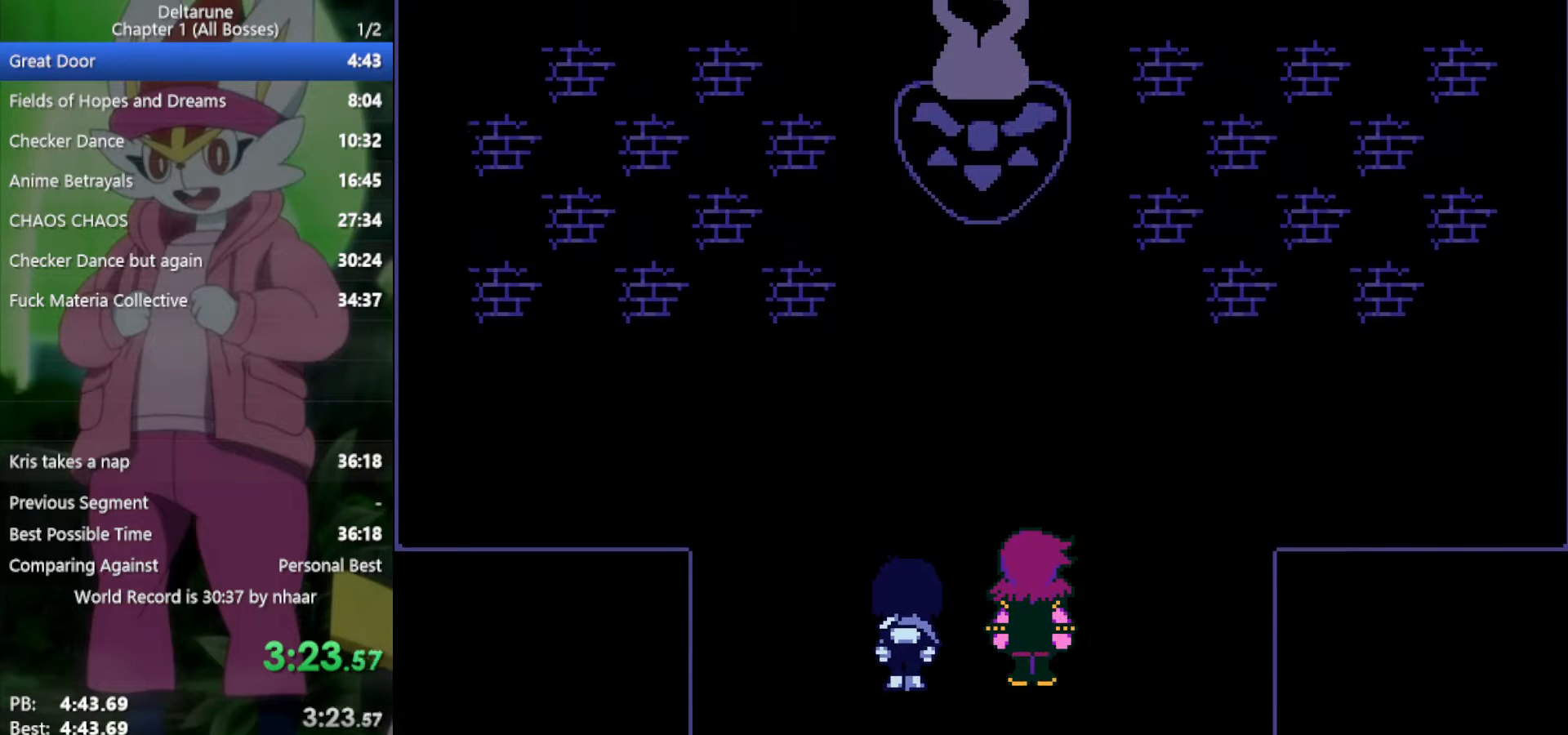
{"keys": ["return", "right", "x", "z"], "events": [[17, "return", "down"], [50, "return", "up"], [50, "z", "up"], [100, "z", "down"], [150, "return", "down"], [200, "z", "up"], [233, "return", "up"], [283, "return", "down"], [333, "z", "down"], [383, "return", "up"], [383, "z", "up"], [467, "return", "down"], [467, "z", "down"]]}
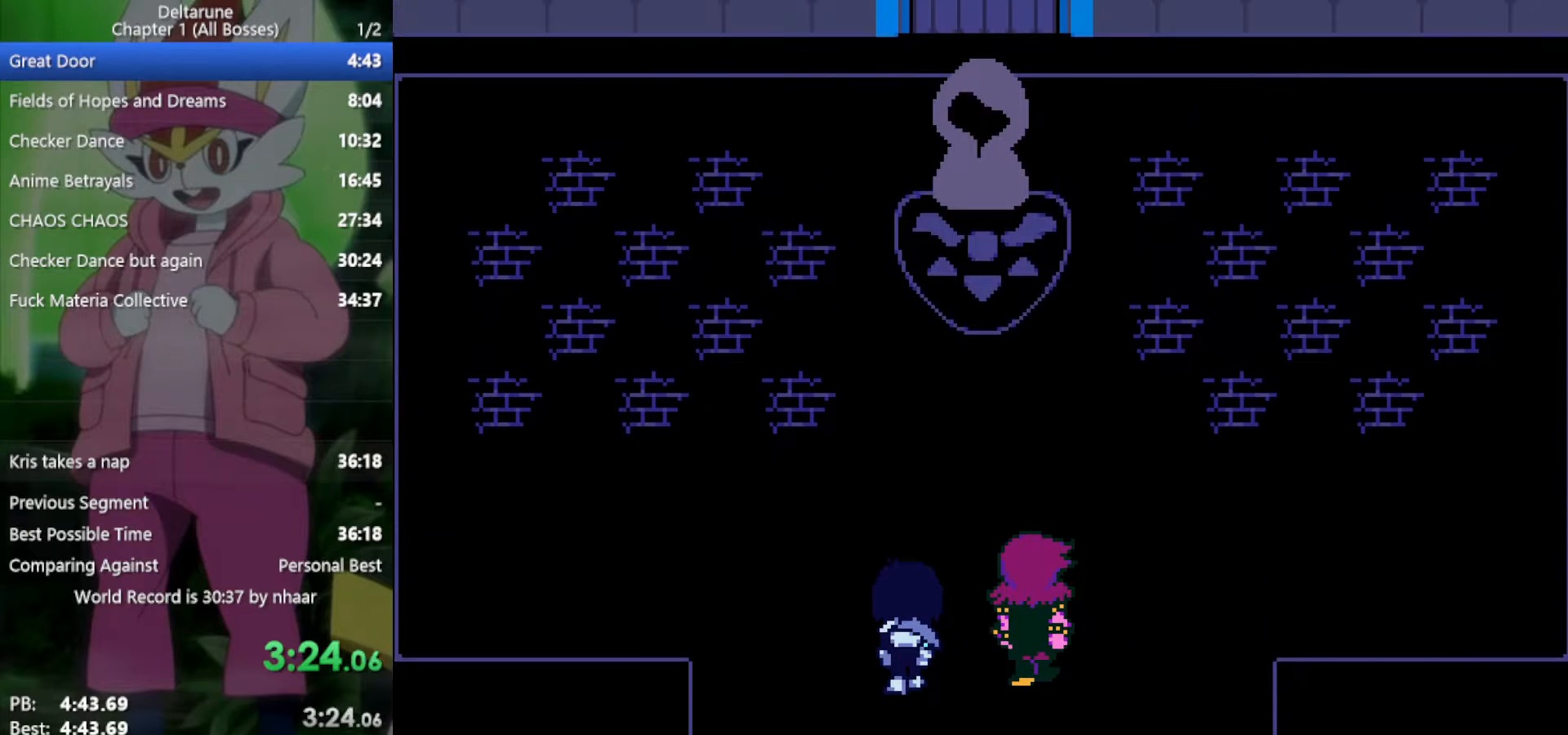
{"keys": ["return", "right", "x"], "events": [[67, "return", "up"], [100, "z", "up"], [150, "return", "down"], [200, "z", "down"], [250, "return", "up"], [283, "z", "up"], [333, "return", "down"], [383, "return", "up"], [433, "z", "down"], [467, "return", "down"], [467, "z", "up"]]}
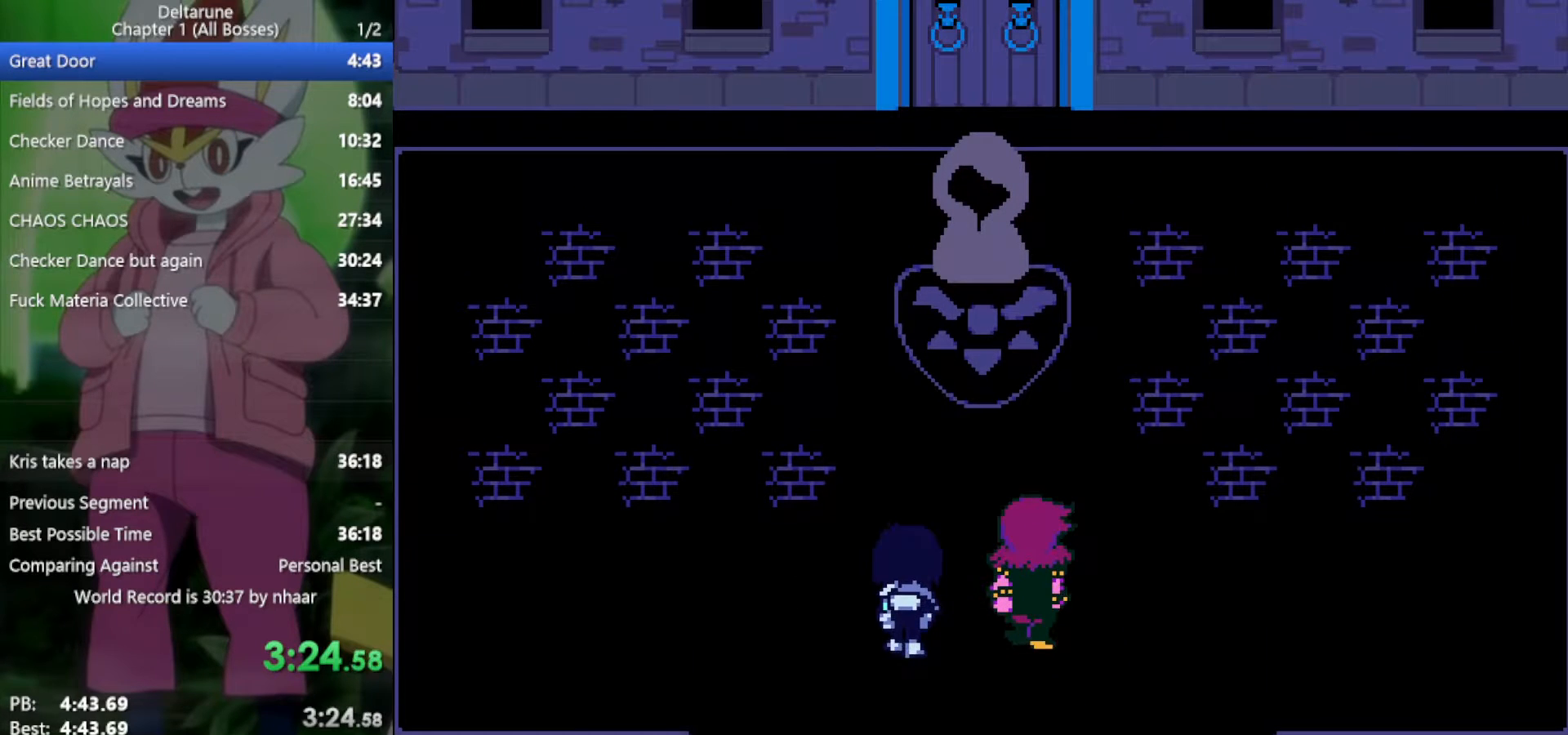
{"keys": ["return", "right", "x", "z"], "events": [[67, "return", "up"], [67, "z", "down"], [150, "return", "down"], [150, "z", "up"], [200, "return", "up"], [250, "z", "down"], [283, "return", "down"], [333, "return", "up"], [333, "z", "up"], [433, "return", "down"], [433, "z", "down"]]}
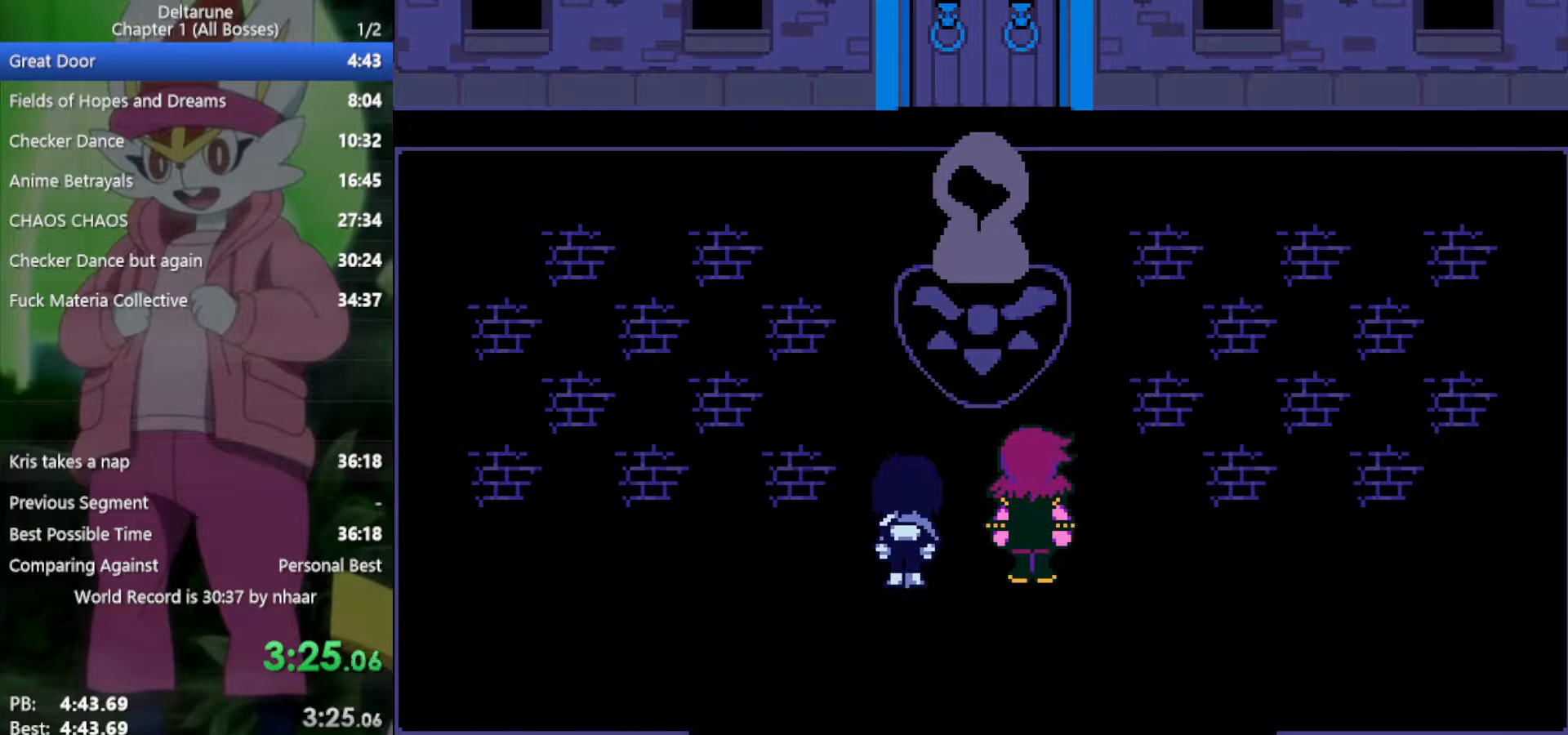
{"keys": ["right", "x", "z"], "events": [[17, "return", "up"], [17, "z", "up"], [117, "return", "down"], [117, "z", "down"], [167, "return", "up"], [200, "z", "up"], [250, "return", "down"], [250, "z", "down"], [300, "return", "up"], [350, "z", "up"], [383, "return", "down"], [483, "return", "up"], [483, "z", "down"]]}
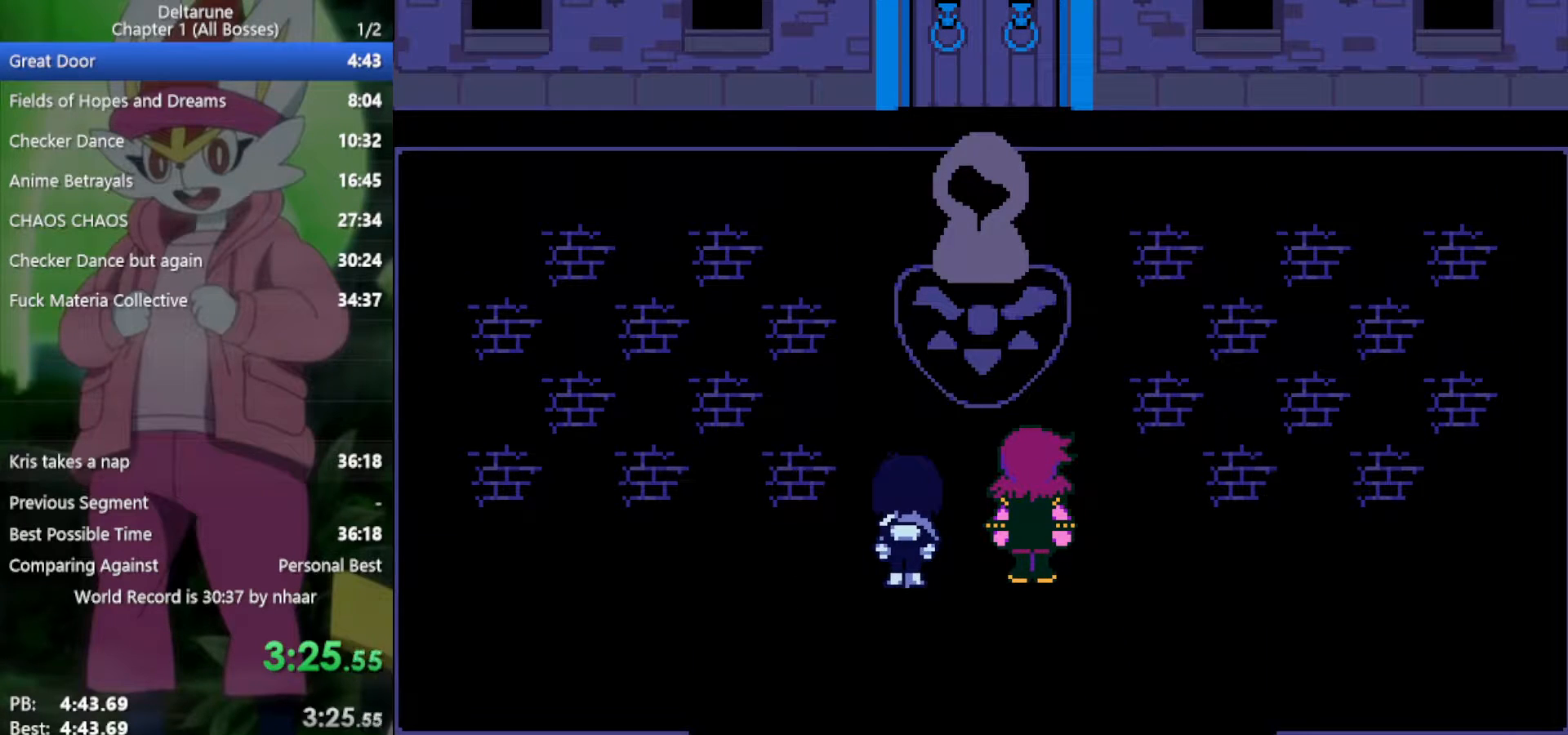
{"keys": ["right", "x", "z"], "events": [[33, "return", "down"], [67, "z", "up"], [117, "return", "up"], [117, "z", "down"], [167, "return", "down"], [217, "z", "up"], [250, "return", "up"], [300, "return", "down"], [350, "z", "down"], [400, "return", "up"], [400, "z", "up"], [433, "return", "down"], [483, "return", "up"], [483, "z", "down"]]}
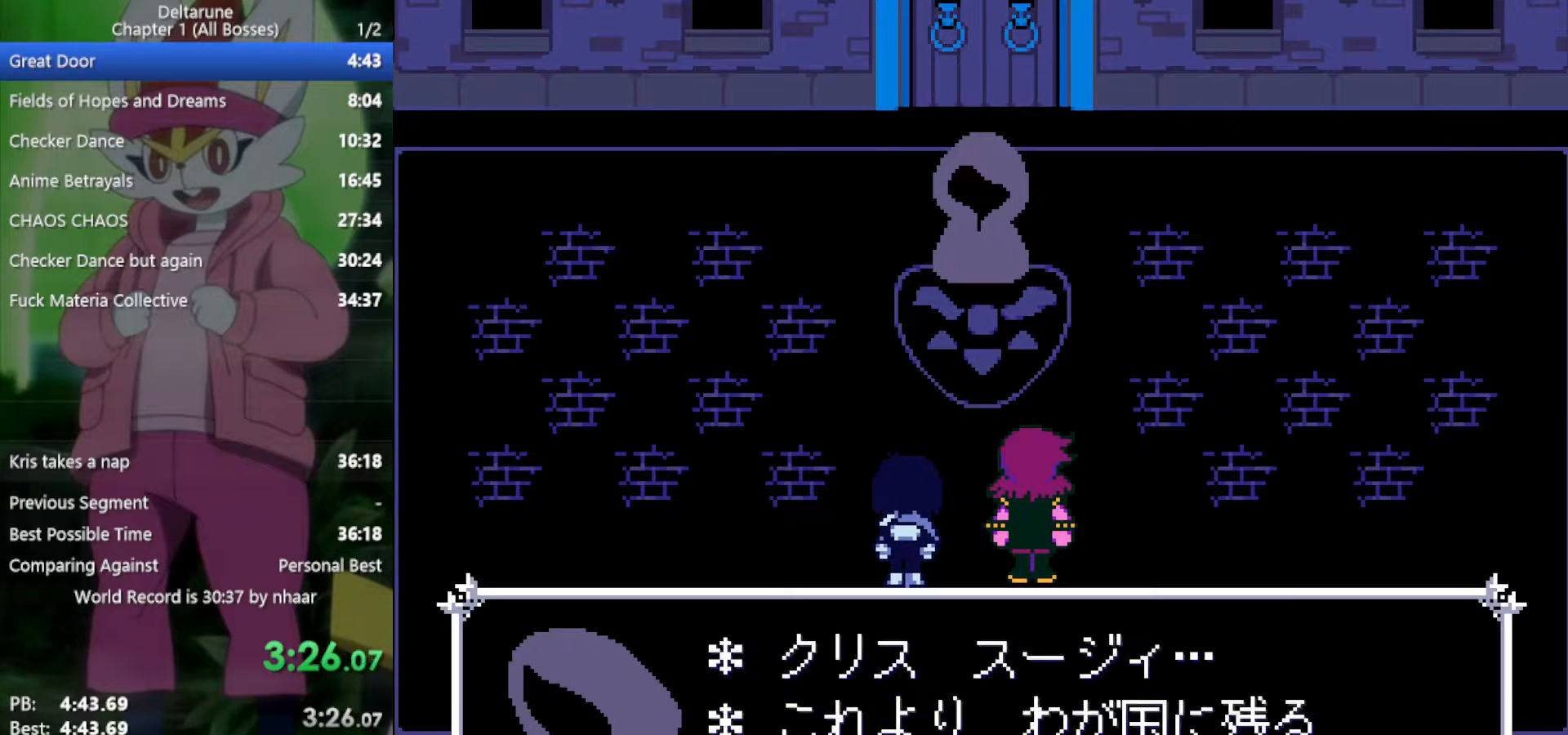
{"keys": ["right", "x", "z"], "events": [[33, "return", "down"], [67, "return", "up"], [67, "z", "up"], [117, "return", "down"], [167, "z", "down"], [217, "return", "up"], [250, "return", "down"], [250, "z", "up"], [300, "return", "up"], [350, "return", "down"], [350, "z", "down"], [400, "return", "up"], [400, "z", "up"], [433, "return", "down"], [483, "return", "up"], [483, "z", "down"]]}
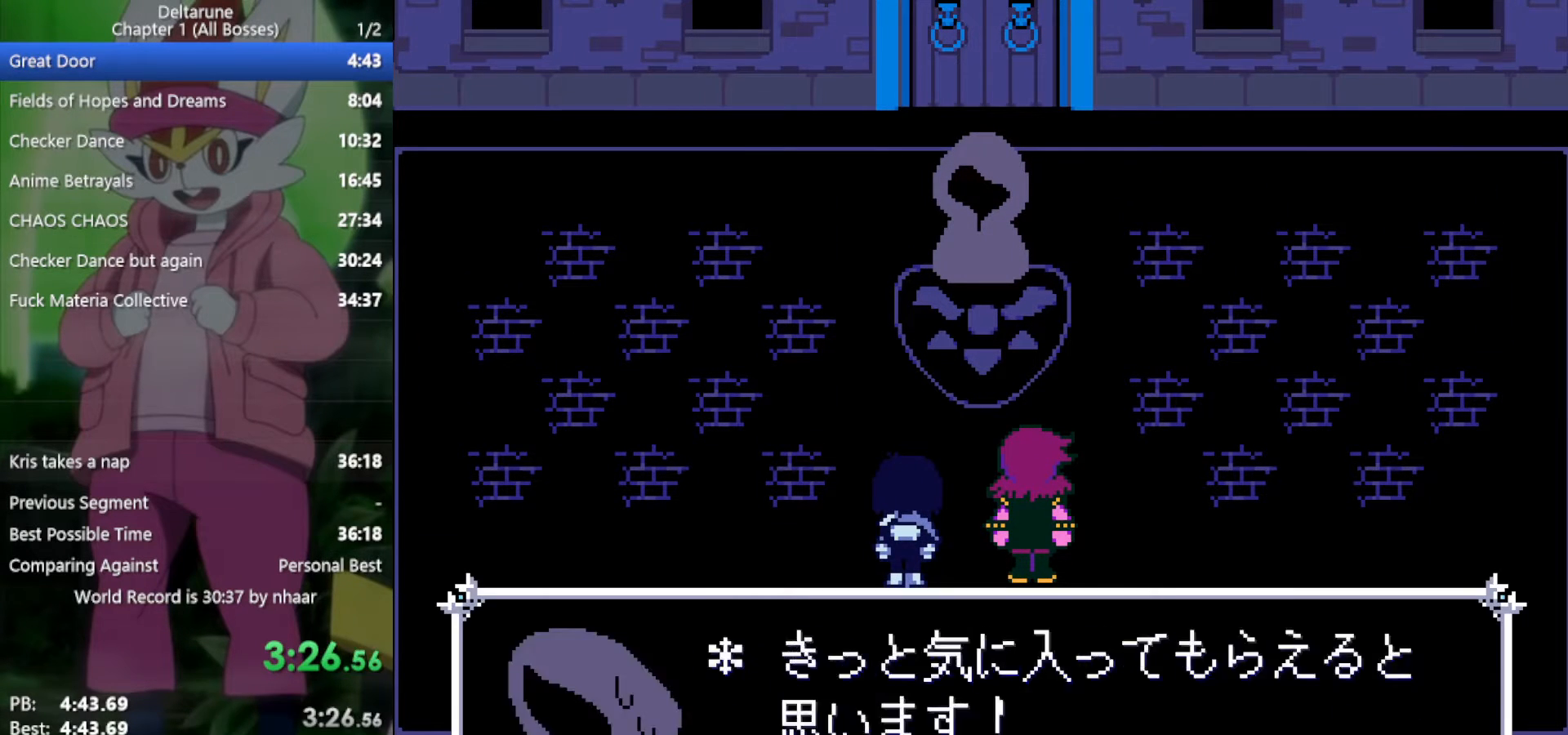
{"keys": ["return", "right", "x", "z"], "events": [[83, "return", "down"], [83, "z", "up"], [117, "return", "up"], [167, "return", "down"], [167, "z", "down"], [217, "return", "up"], [217, "z", "up"], [300, "return", "down"], [350, "return", "up"], [350, "z", "down"], [400, "return", "down"], [400, "z", "up"], [450, "return", "up"], [483, "return", "down"], [483, "z", "down"]]}
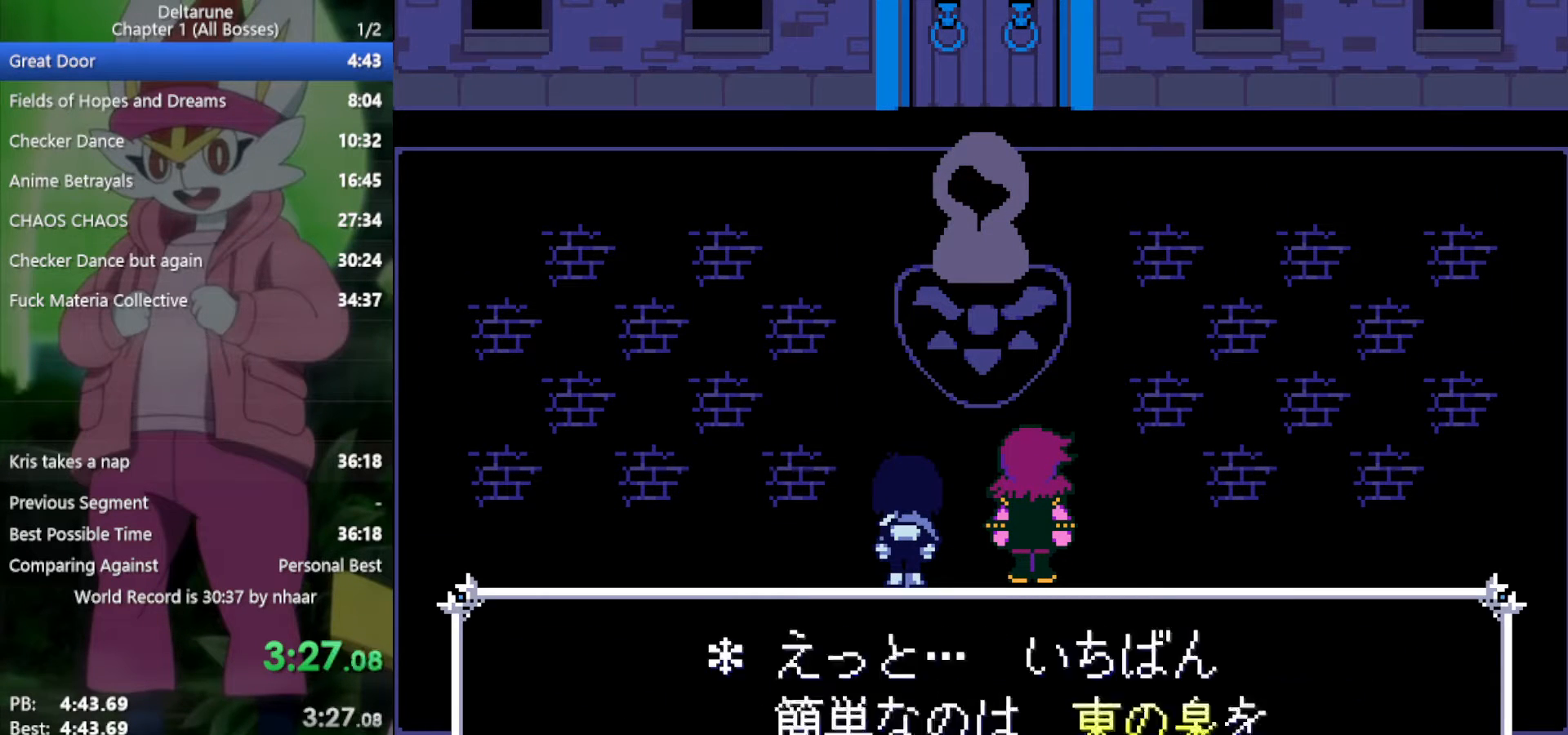
{"keys": ["right", "x", "z"], "events": [[33, "return", "up"], [33, "z", "up"], [133, "return", "down"], [133, "z", "down"], [183, "return", "up"], [217, "return", "down"], [217, "z", "up"], [267, "return", "up"], [317, "z", "down"], [350, "return", "down"], [350, "z", "up"], [400, "return", "up"], [450, "return", "down"], [450, "z", "down"], [500, "return", "up"]]}
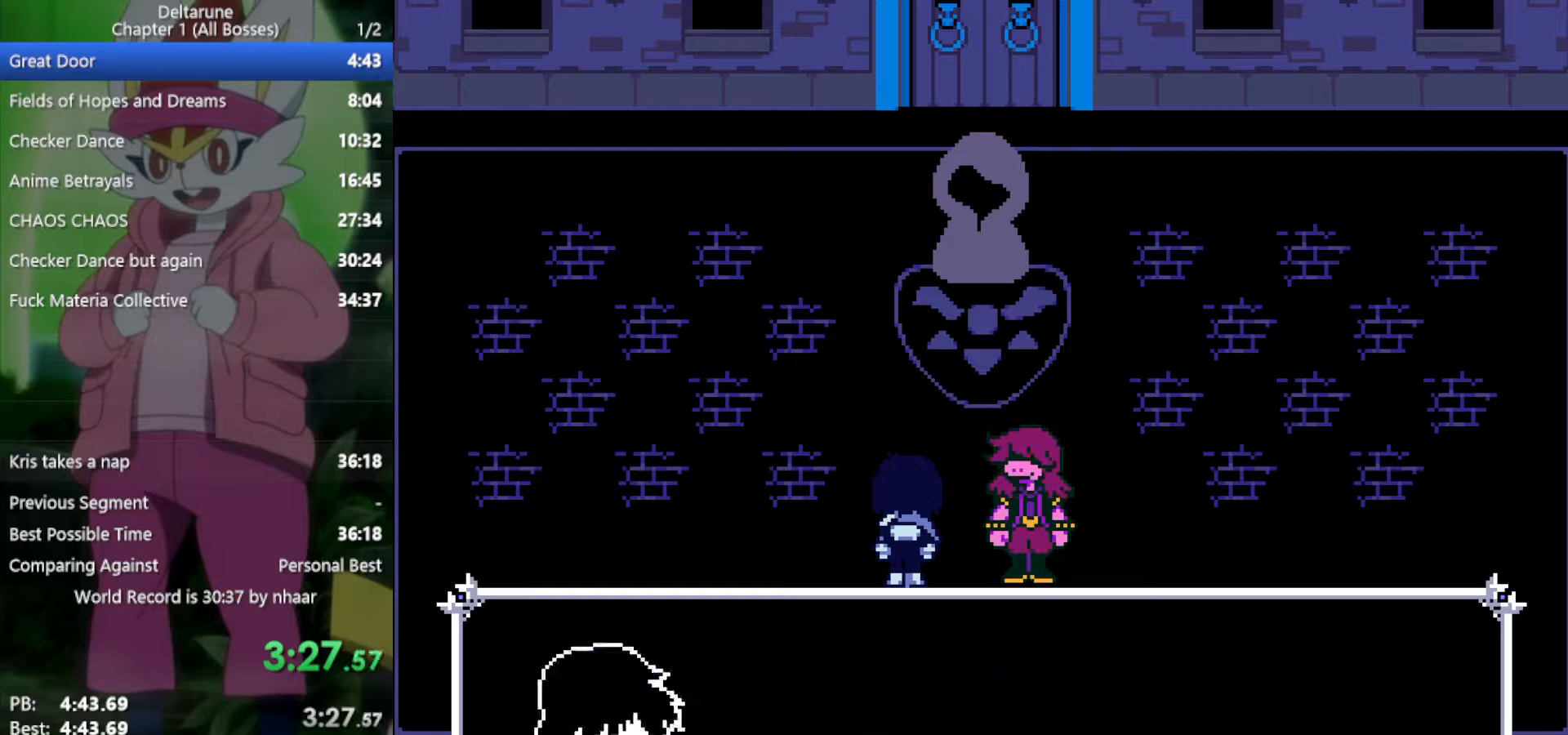
{"keys": ["right", "x", "z"], "events": [[33, "z", "up"], [83, "return", "down"], [133, "return", "up"], [133, "z", "down"], [167, "return", "down"], [233, "return", "up"], [233, "z", "up"], [317, "return", "down"], [317, "z", "down"], [367, "return", "up"], [367, "z", "up"], [417, "return", "down"], [450, "return", "up"], [450, "z", "down"]]}
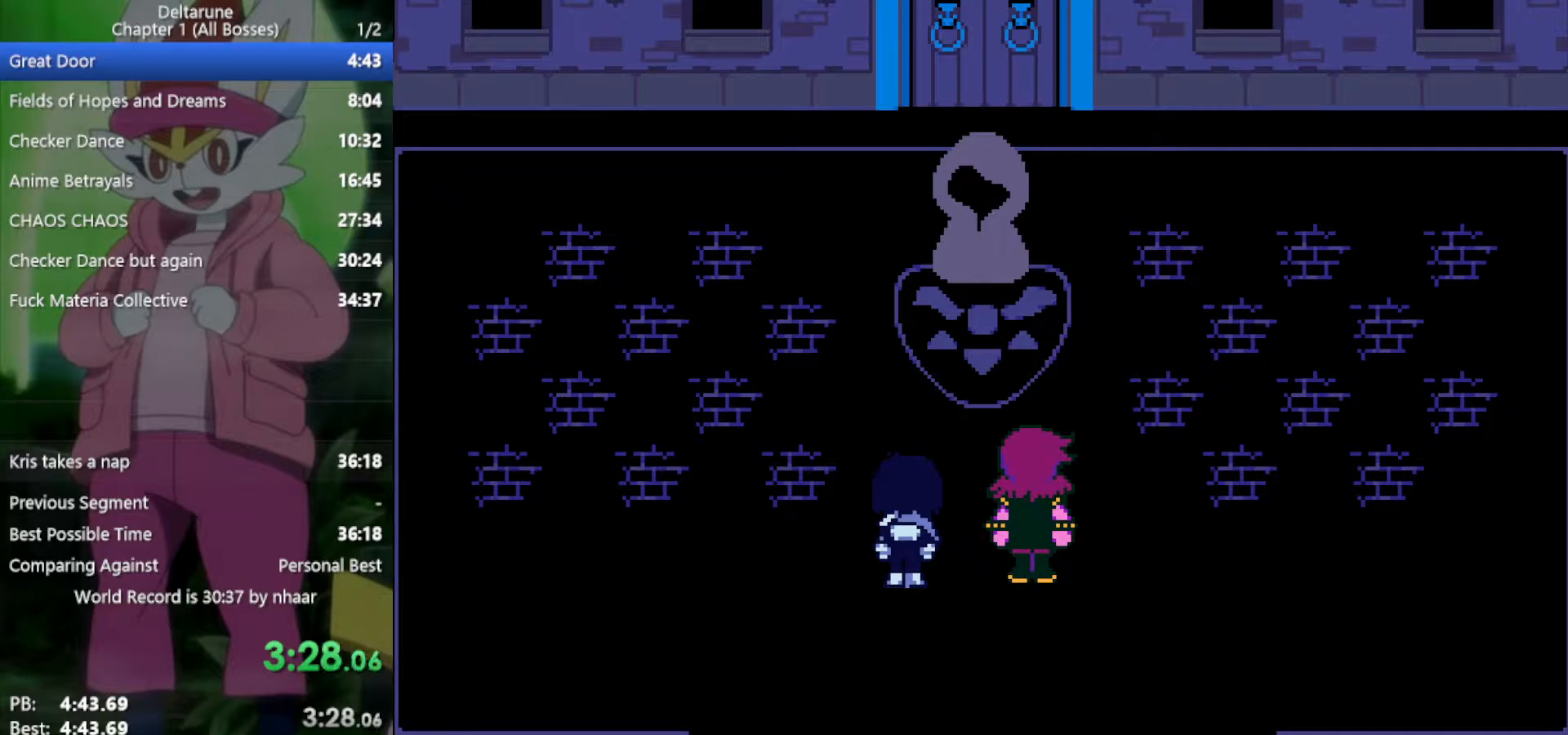
{"keys": ["right", "x"], "events": [[50, "return", "down"], [50, "z", "up"], [100, "return", "up"], [133, "z", "down"], [183, "return", "down"], [233, "z", "up"], [283, "return", "up"], [317, "z", "down"], [367, "return", "down"], [417, "z", "up"], [467, "return", "up"]]}
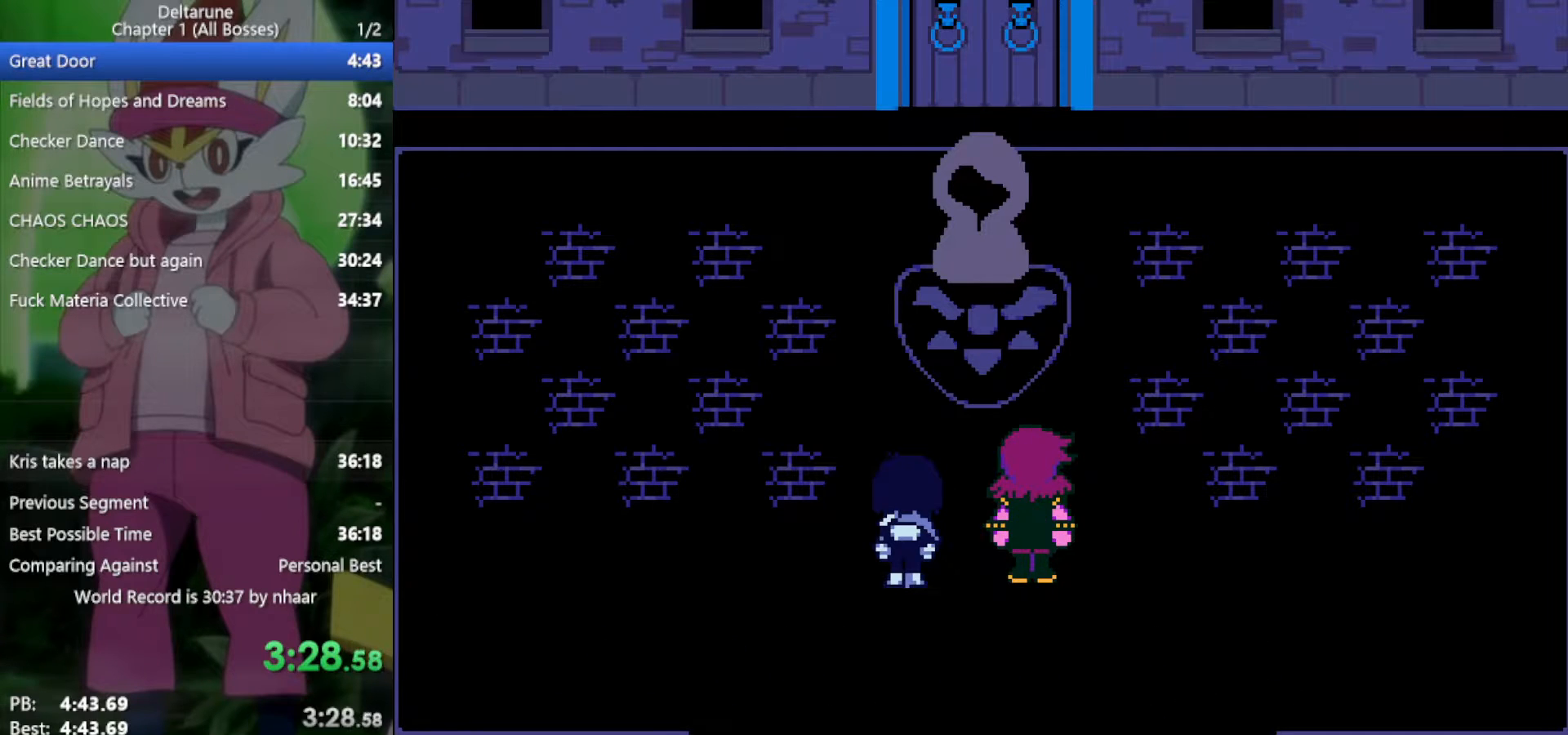
{"keys": ["return", "right", "x", "z"], "events": [[50, "z", "down"], [100, "return", "down"], [133, "z", "up"], [183, "return", "up"], [233, "z", "down"], [283, "return", "down"], [317, "z", "up"], [367, "return", "up"], [467, "return", "down"], [467, "z", "down"]]}
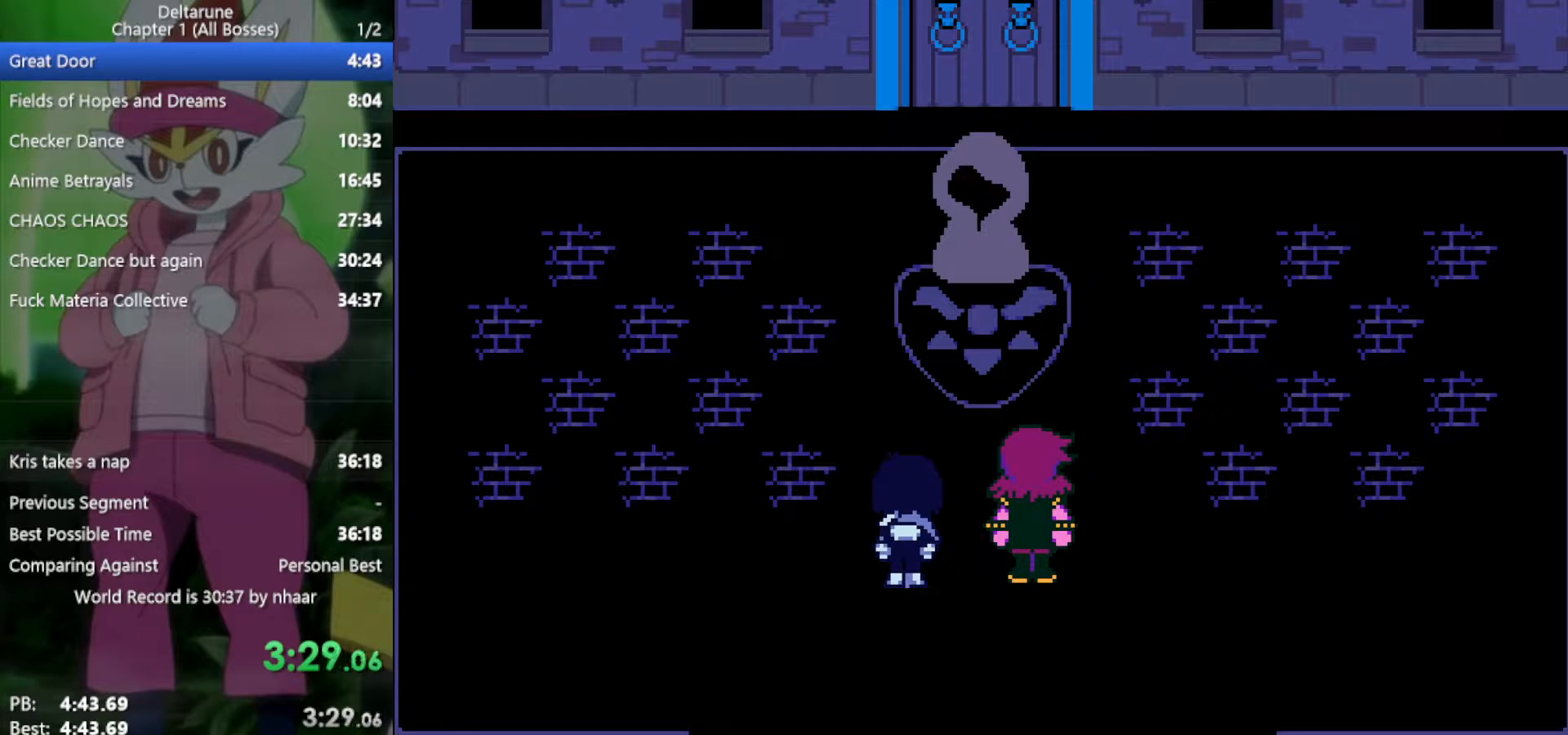
{"keys": ["right", "x"], "events": [[50, "return", "up"], [50, "z", "up"], [183, "return", "down"], [183, "z", "down"], [233, "return", "up"], [283, "z", "up"], [367, "return", "down"], [417, "z", "down"], [467, "return", "up"], [500, "z", "up"]]}